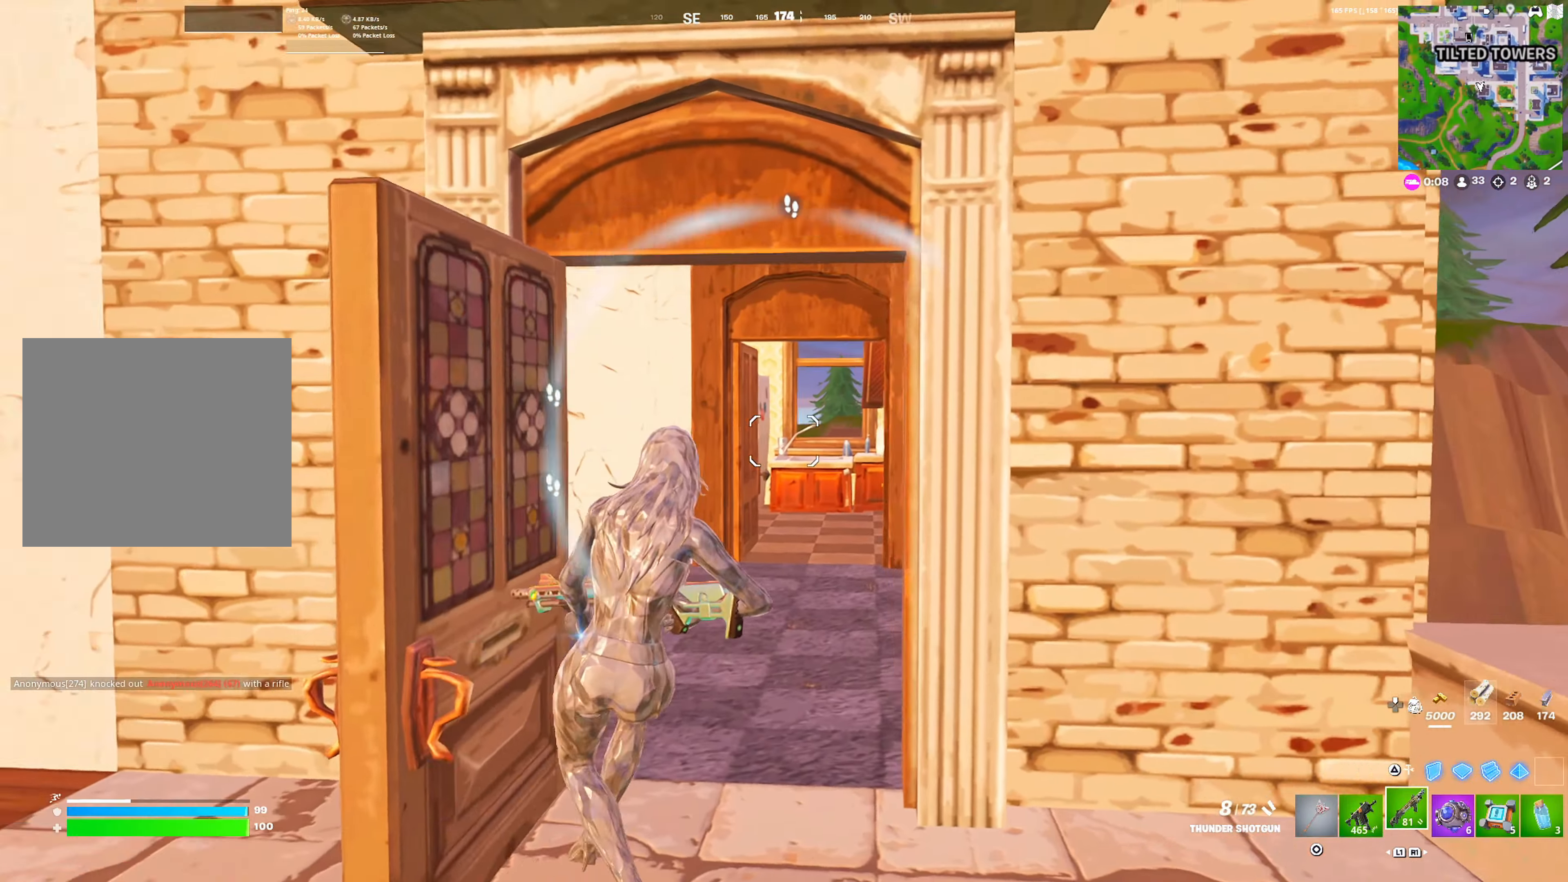
Gameplay with a controller (PlayStation layout); each line is a JSON object with the inputs held at the frame after it. "events" lists button and stick changes between this image and that frame as [ms after this image, input, new state], when the widget could be followed in between.
{"buttons": [], "left_stick": "up", "right_stick": "center", "events": [[67, "left_stick", "up"], [333, "CROSS", "down"], [467, "CROSS", "up"]]}
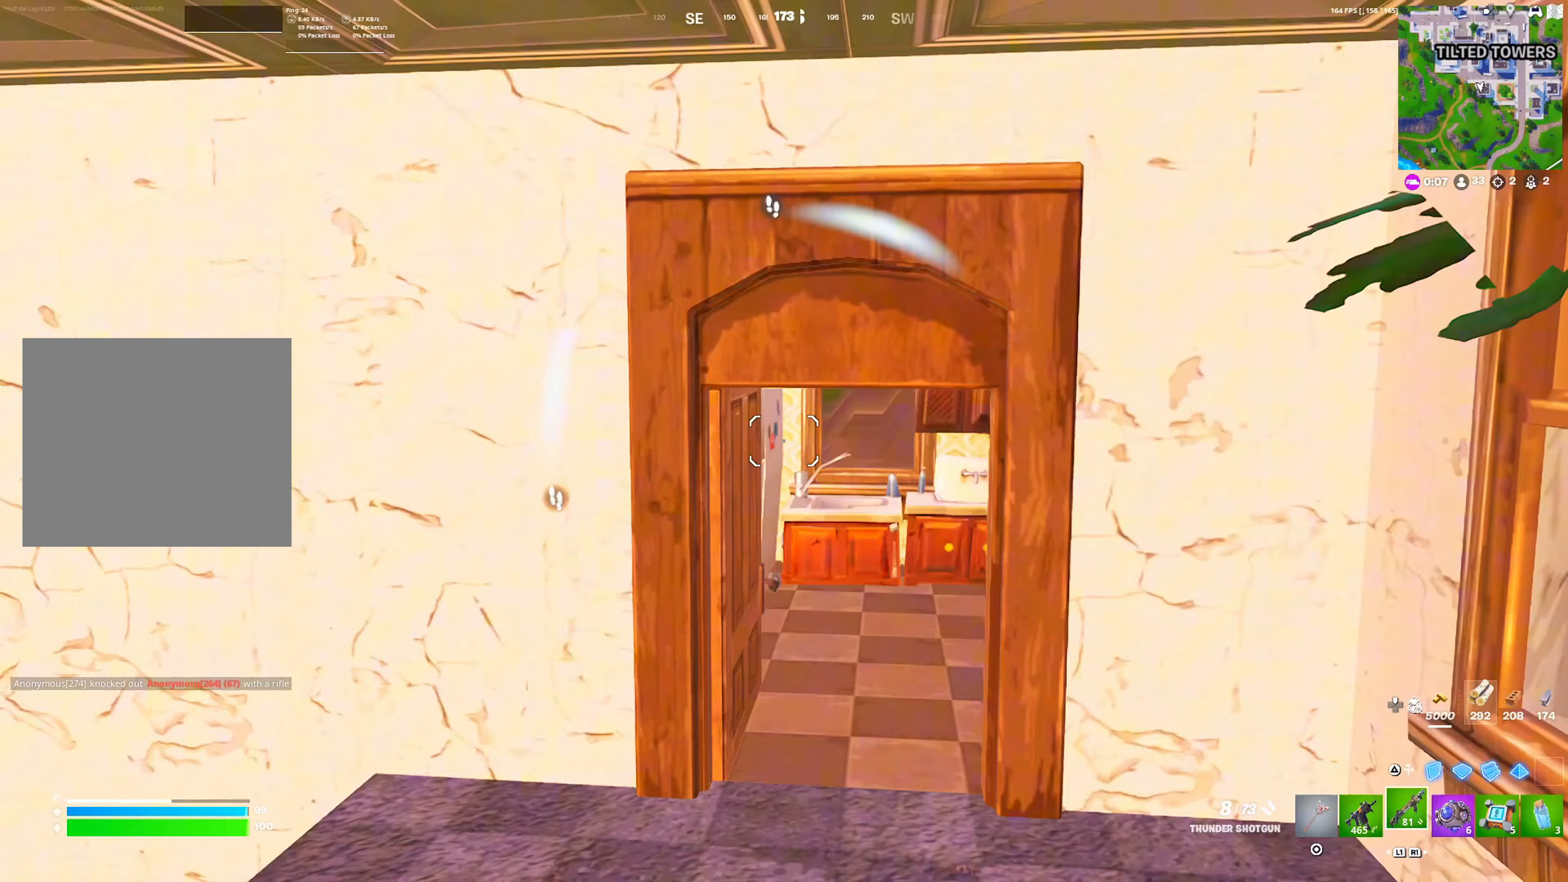
{"buttons": [], "left_stick": "up-right", "right_stick": "center", "events": [[83, "left_stick", "down-right"], [283, "left_stick", "up-right"]]}
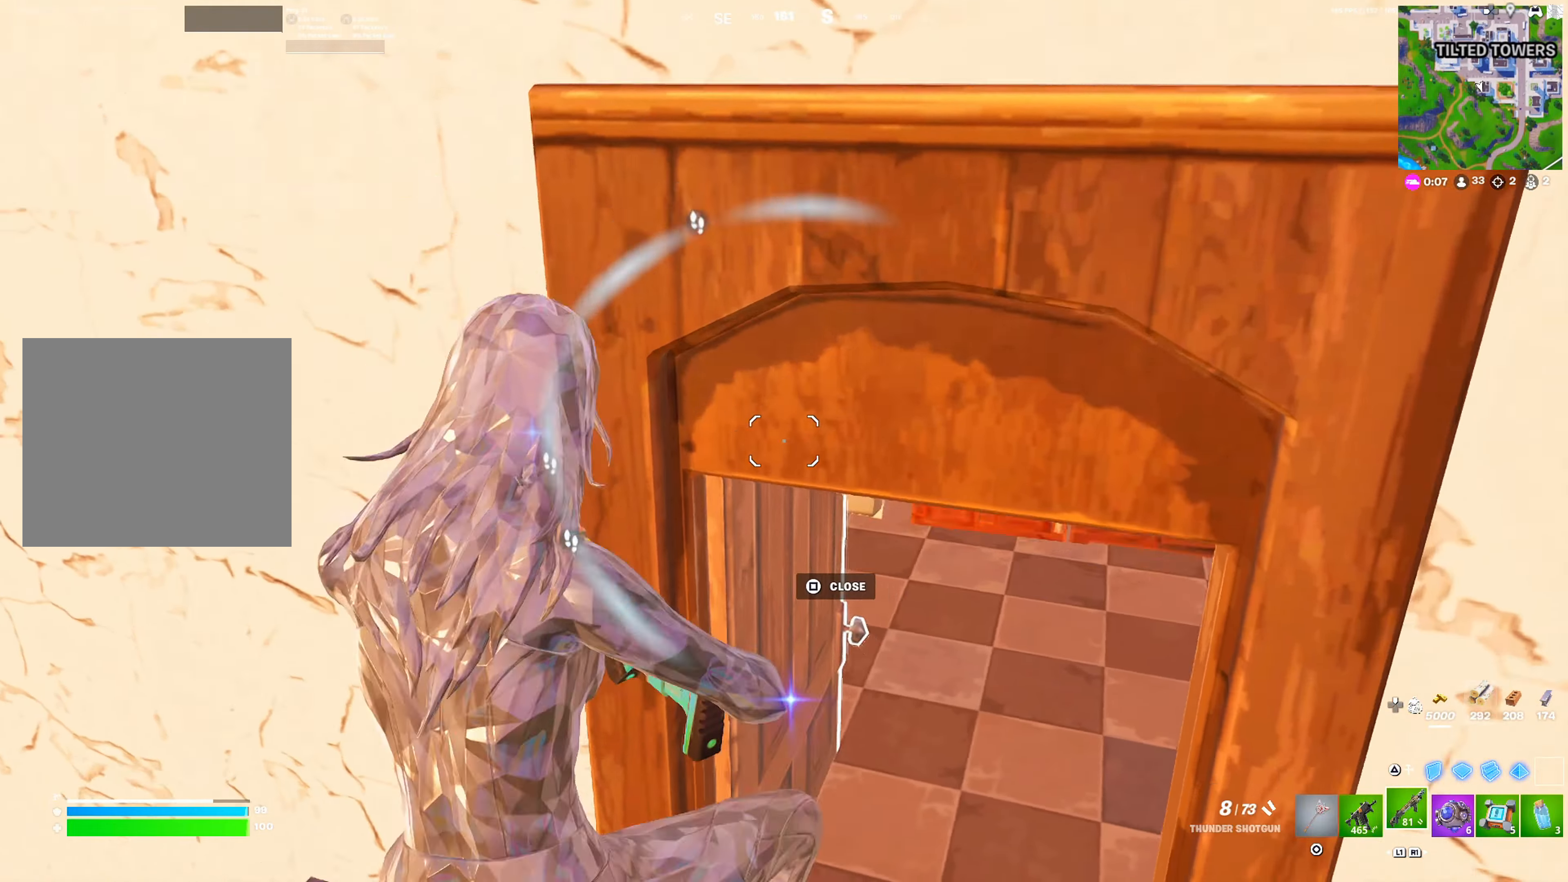
{"buttons": [], "left_stick": "up-right", "right_stick": "left", "events": [[450, "right_stick", "left"]]}
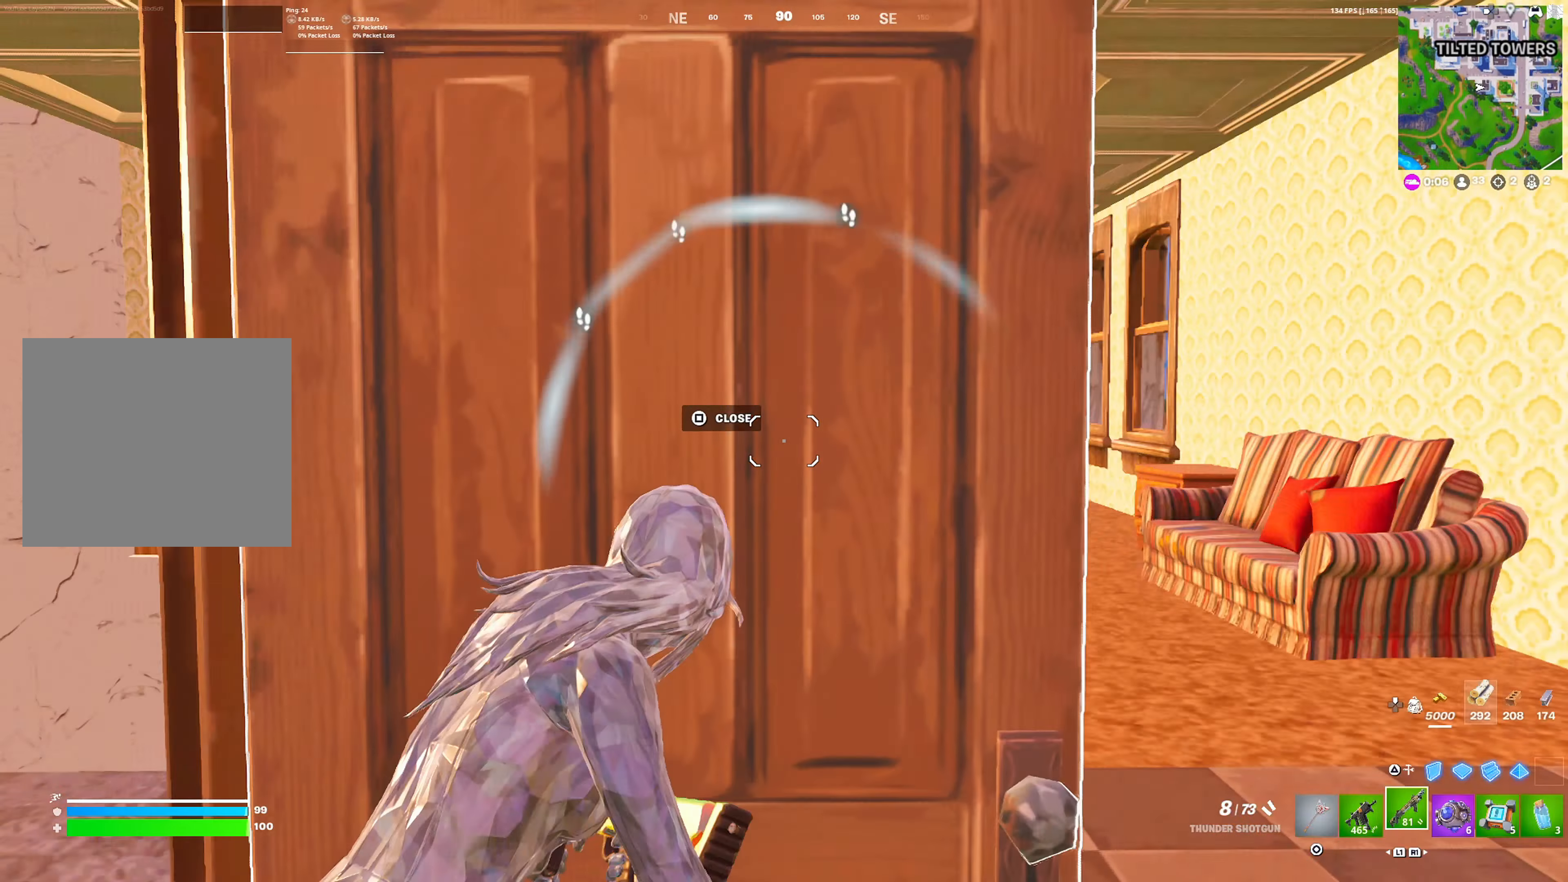
{"buttons": ["CROSS"], "left_stick": "left", "right_stick": "center", "events": [[50, "right_stick", "center"], [117, "left_stick", "down"], [133, "R3", "down"], [217, "R3", "up"], [217, "left_stick", "left"], [417, "CROSS", "down"]]}
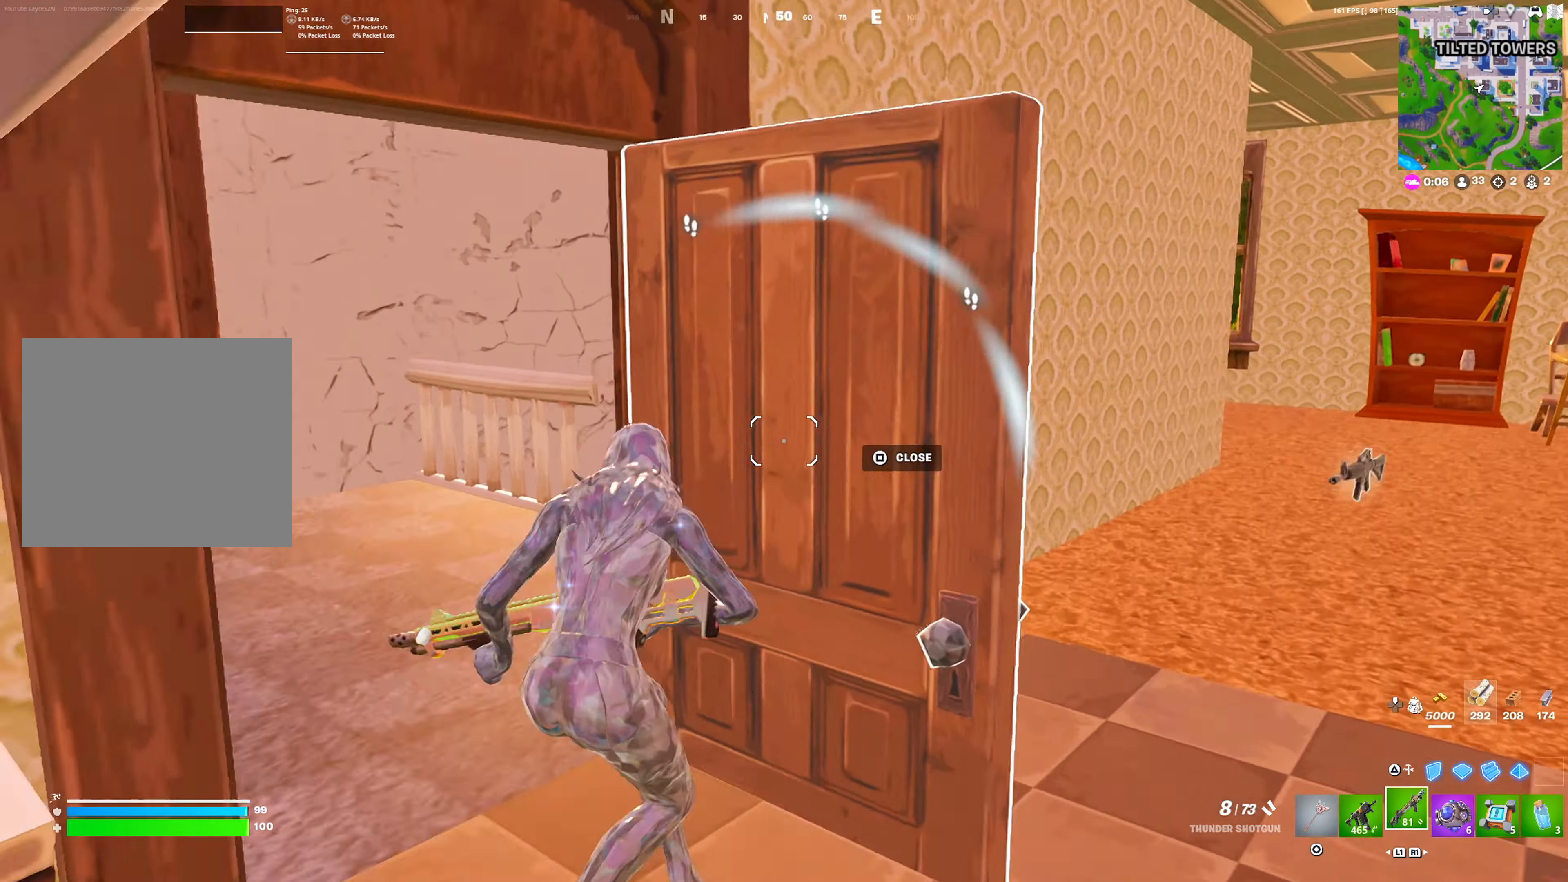
{"buttons": [], "left_stick": "up", "right_stick": "center", "events": [[33, "CROSS", "up"], [33, "left_stick", "up-left"], [83, "right_stick", "right"], [150, "right_stick", "center"], [417, "left_stick", "up"]]}
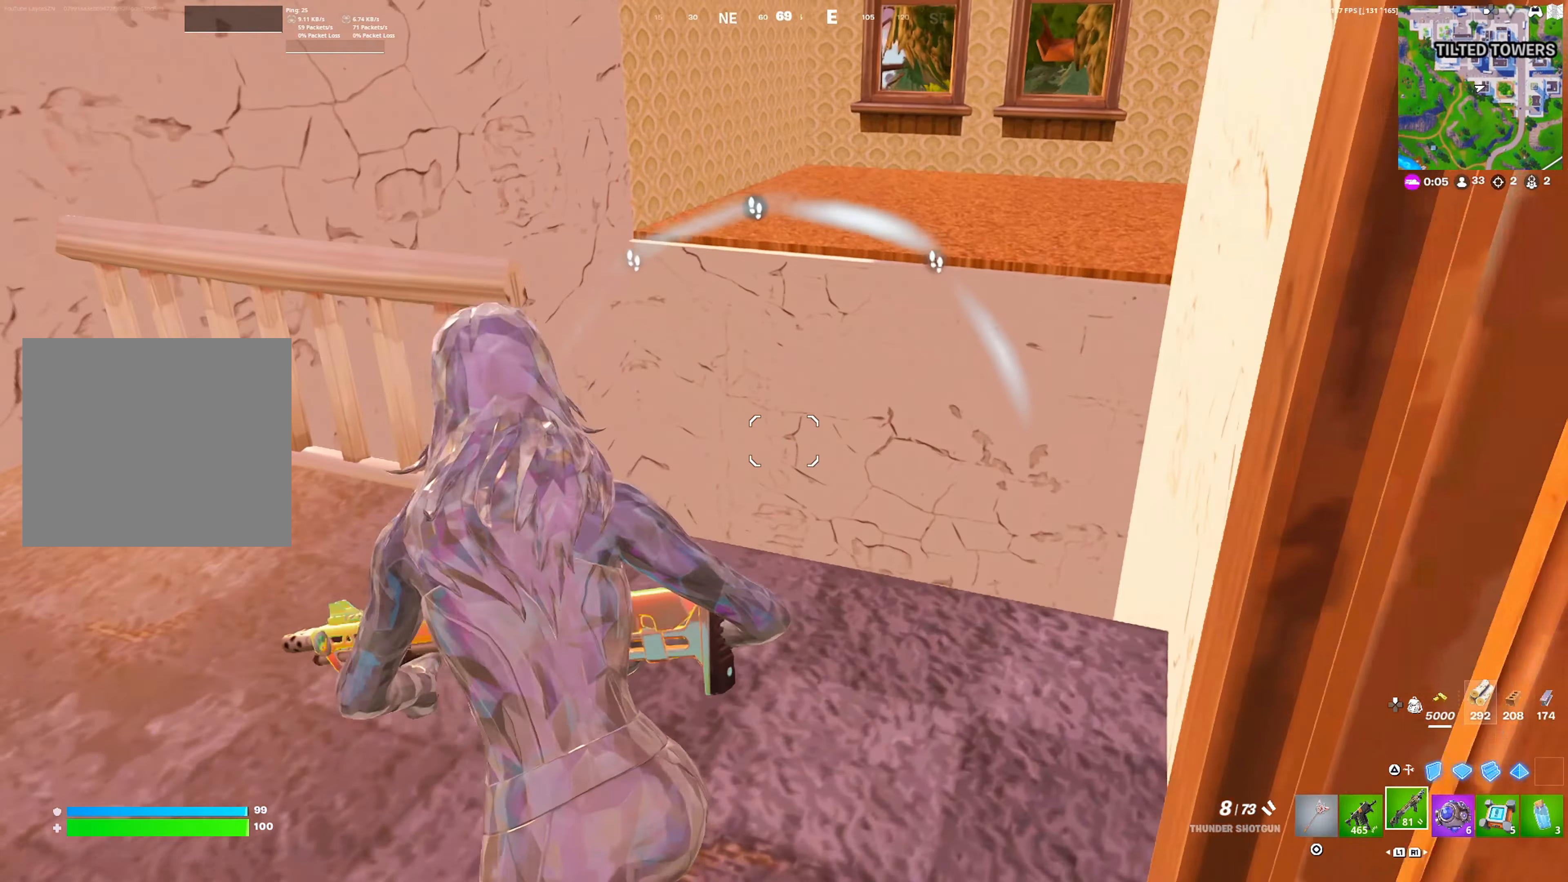
{"buttons": [], "left_stick": "down-left", "right_stick": "center", "events": [[183, "left_stick", "left"], [200, "CROSS", "down"], [300, "left_stick", "center"], [317, "right_stick", "down-left"], [350, "CROSS", "up"], [350, "left_stick", "right"], [433, "left_stick", "down-left"], [433, "right_stick", "center"]]}
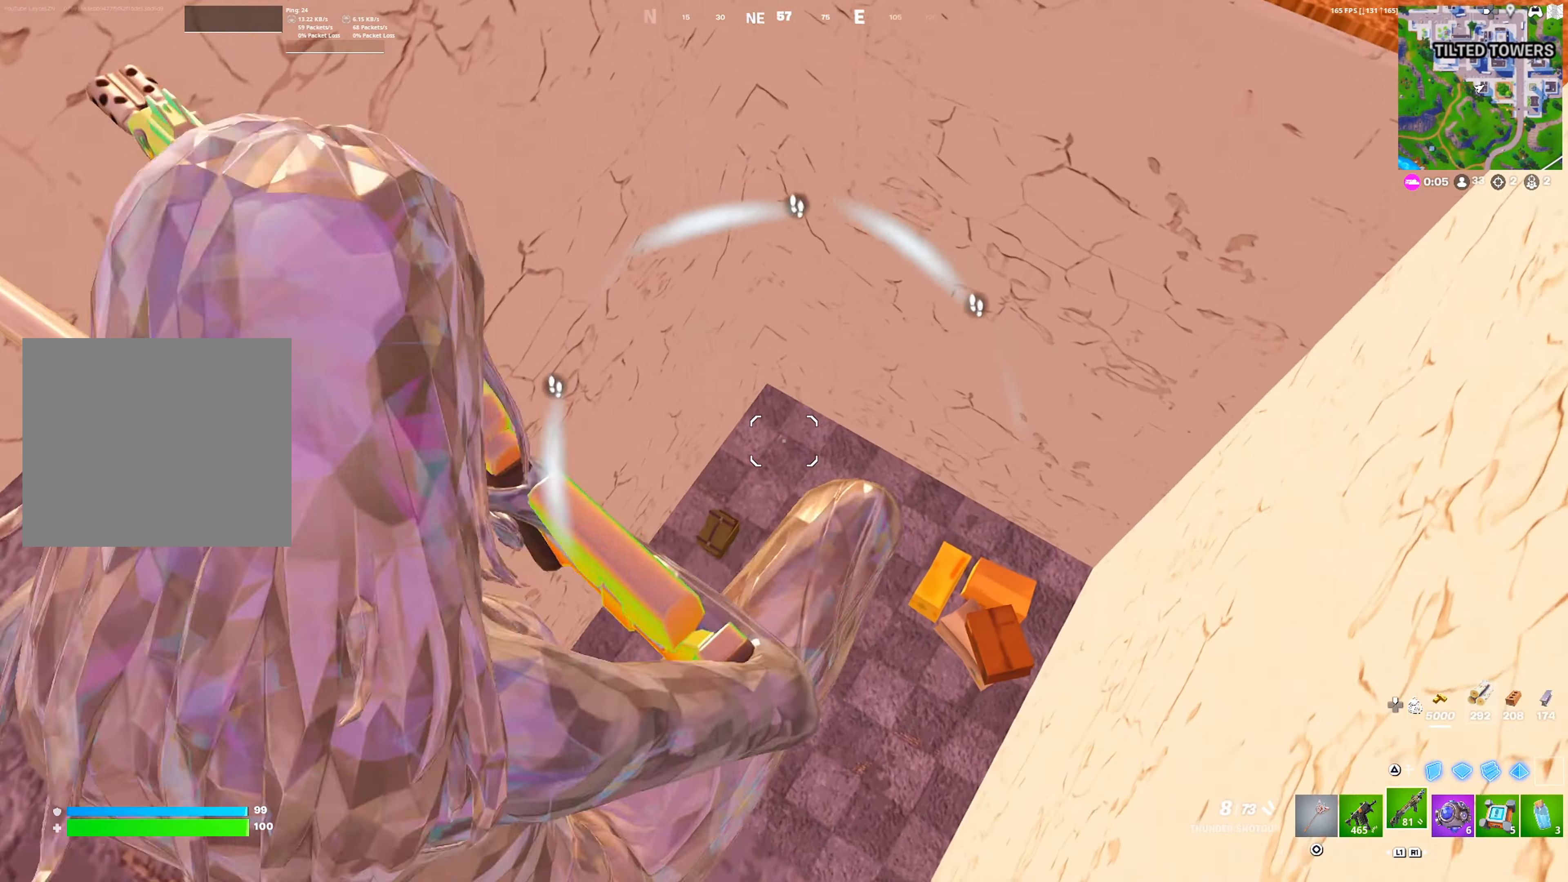
{"buttons": ["TRIANGLE", "R1"], "left_stick": "down-right", "right_stick": "up", "events": [[283, "left_stick", "down"], [300, "TRIANGLE", "down"], [367, "TRIANGLE", "up"], [400, "R1", "down"], [417, "right_stick", "up"], [450, "TRIANGLE", "down"], [467, "left_stick", "down-right"]]}
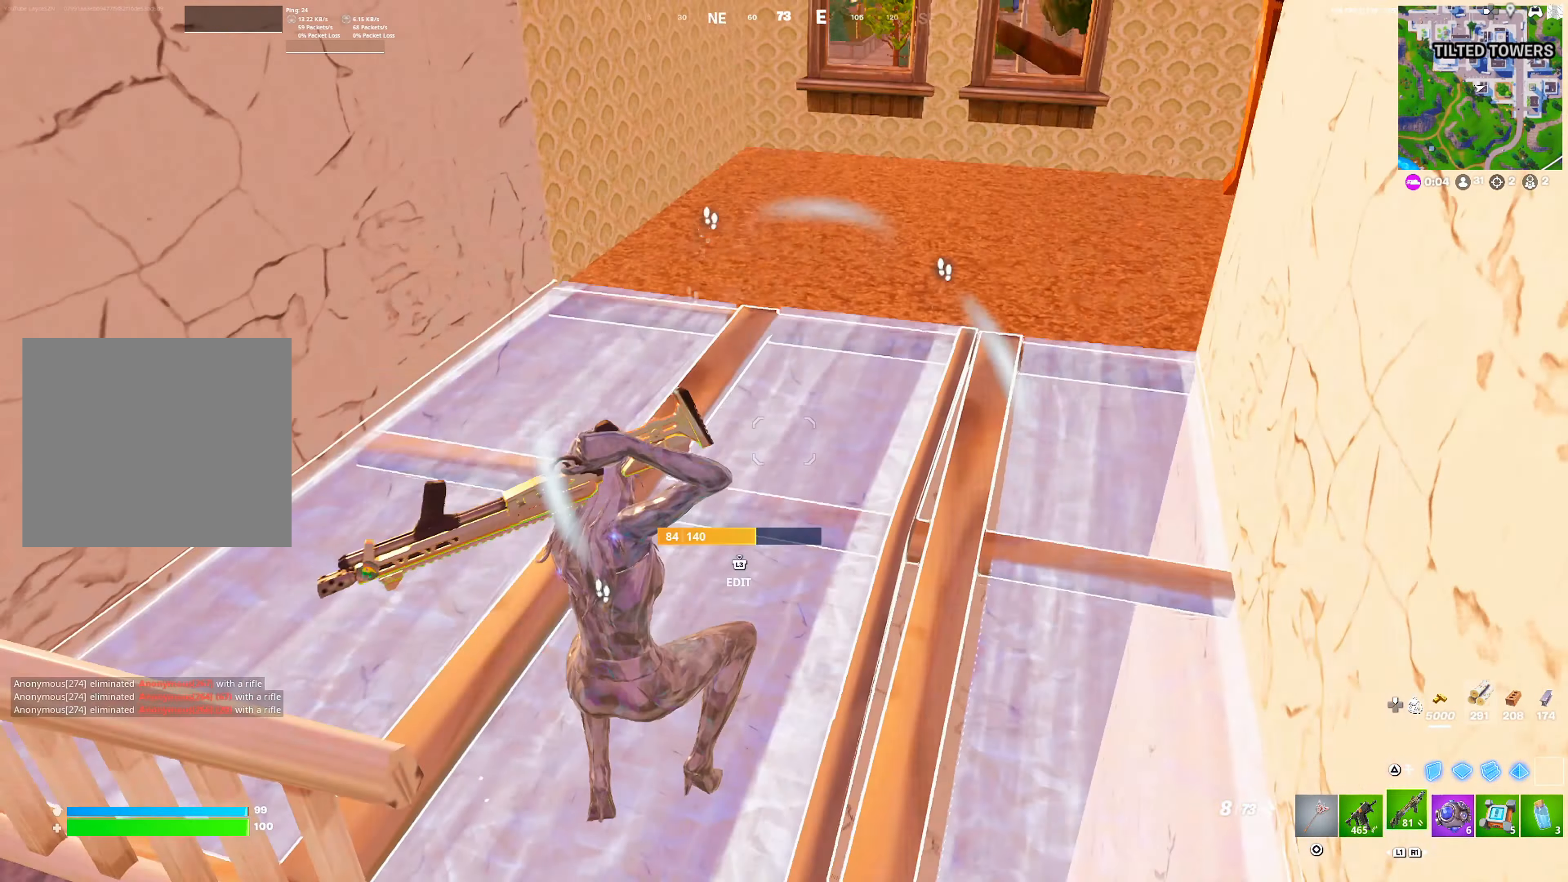
{"buttons": [], "left_stick": "up-left", "right_stick": "center", "events": [[17, "R1", "up"], [17, "TRIANGLE", "up"], [17, "left_stick", "right"], [33, "right_stick", "center"], [83, "left_stick", "up-right"], [500, "left_stick", "up-left"]]}
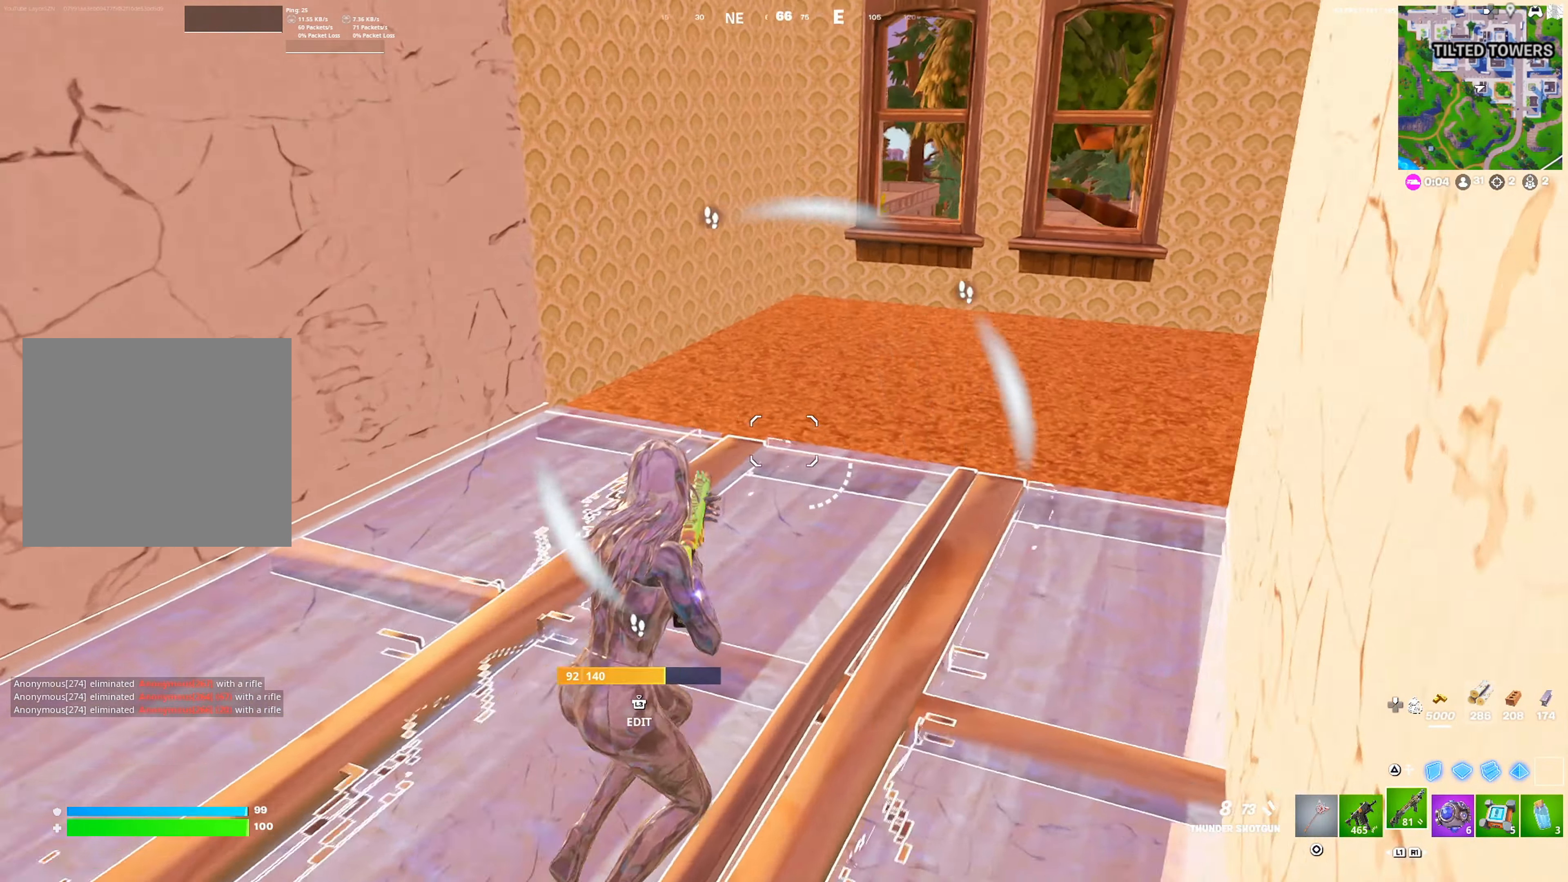
{"buttons": [], "left_stick": "down-left", "right_stick": "down-right", "events": [[133, "TRIANGLE", "down"], [200, "TRIANGLE", "up"], [267, "R2", "down"], [300, "TRIANGLE", "down"], [300, "right_stick", "right"], [383, "TRIANGLE", "up"], [400, "R2", "up"], [433, "left_stick", "down-left"], [433, "right_stick", "down-right"]]}
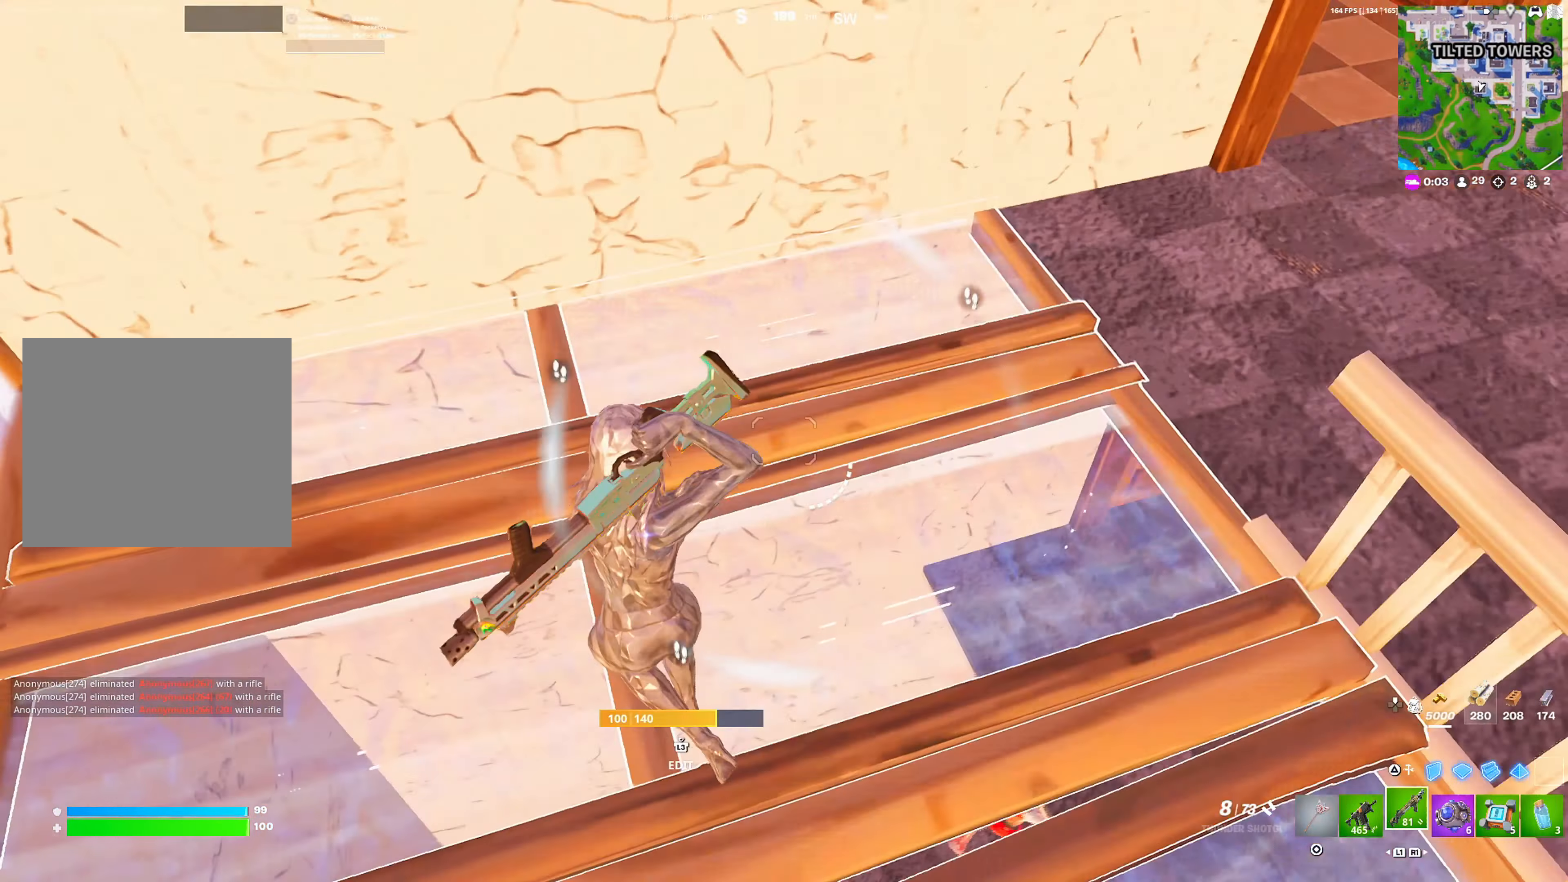
{"buttons": ["CROSS"], "left_stick": "right", "right_stick": "center", "events": [[33, "left_stick", "down"], [33, "right_stick", "center"], [383, "left_stick", "right"], [500, "CROSS", "down"]]}
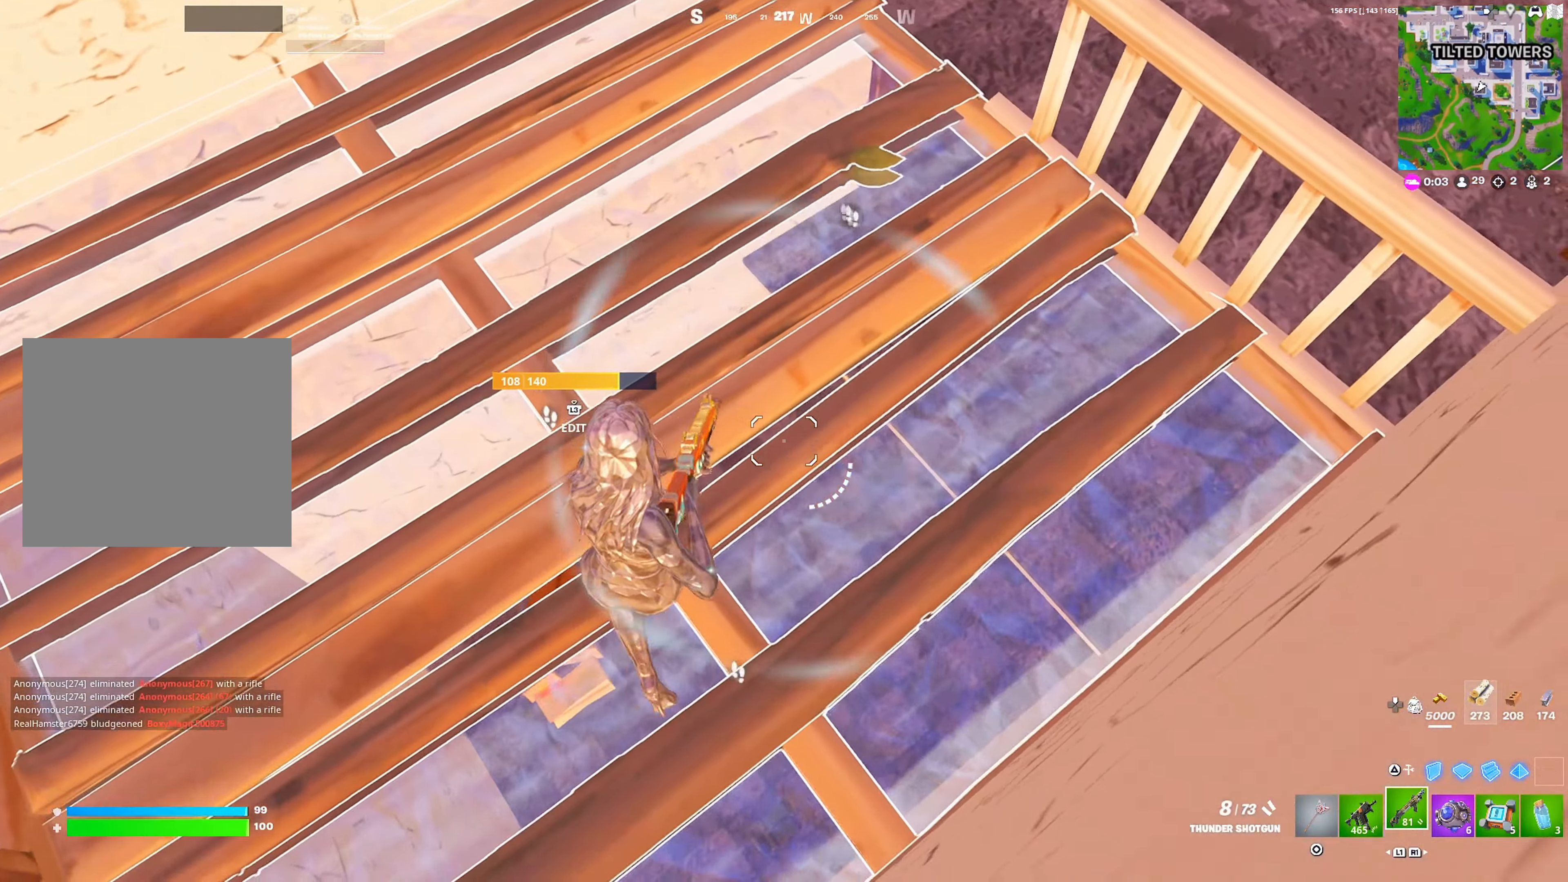
{"buttons": [], "left_stick": "center", "right_stick": "center", "events": [[100, "left_stick", "left"], [117, "CROSS", "up"], [133, "L3", "down"], [167, "R1", "down"], [217, "L3", "up"], [250, "left_stick", "center"], [300, "R1", "up"]]}
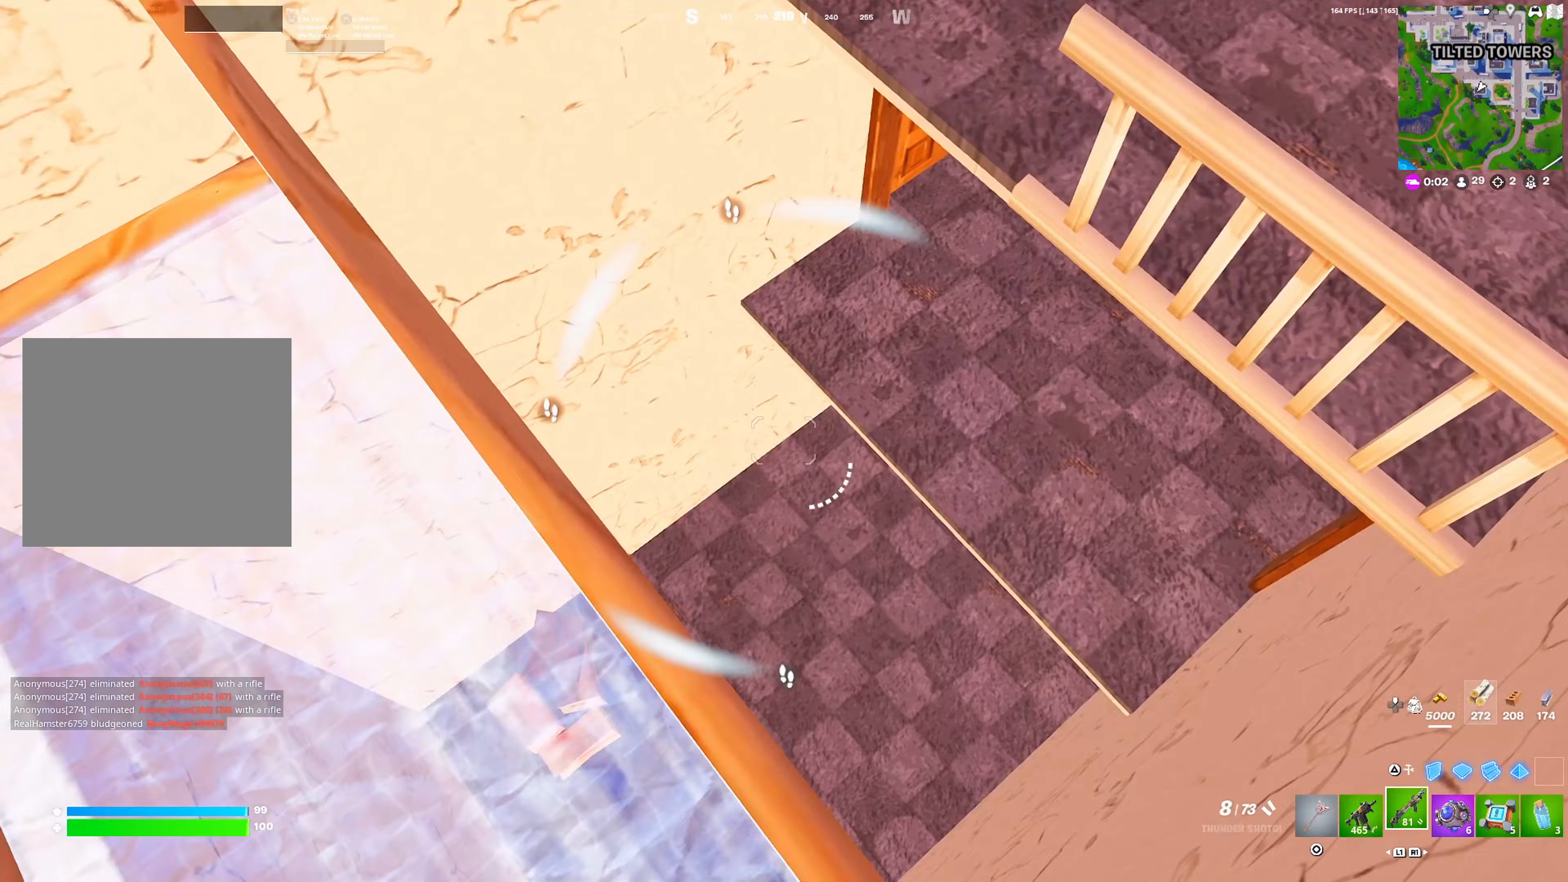
{"buttons": [], "left_stick": "center", "right_stick": "center", "events": [[117, "left_stick", "up-right"], [167, "left_stick", "right"], [333, "left_stick", "center"]]}
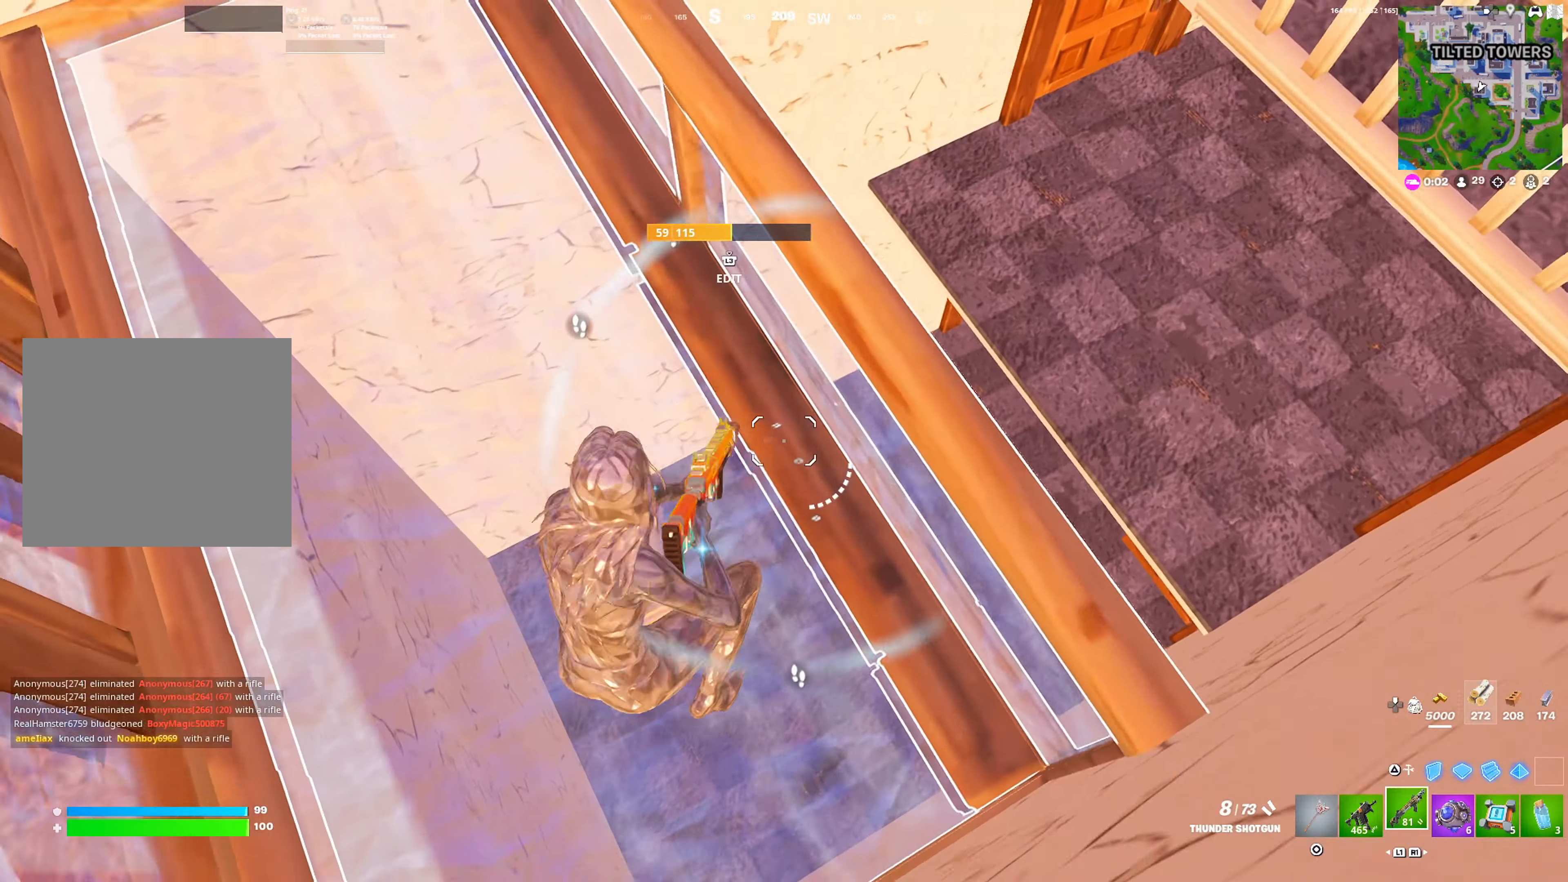
{"buttons": [], "left_stick": "right", "right_stick": "center", "events": [[33, "left_stick", "right"], [50, "CROSS", "down"], [183, "CROSS", "up"], [250, "left_stick", "center"], [300, "SQUARE", "down"], [383, "SQUARE", "up"], [400, "left_stick", "right"]]}
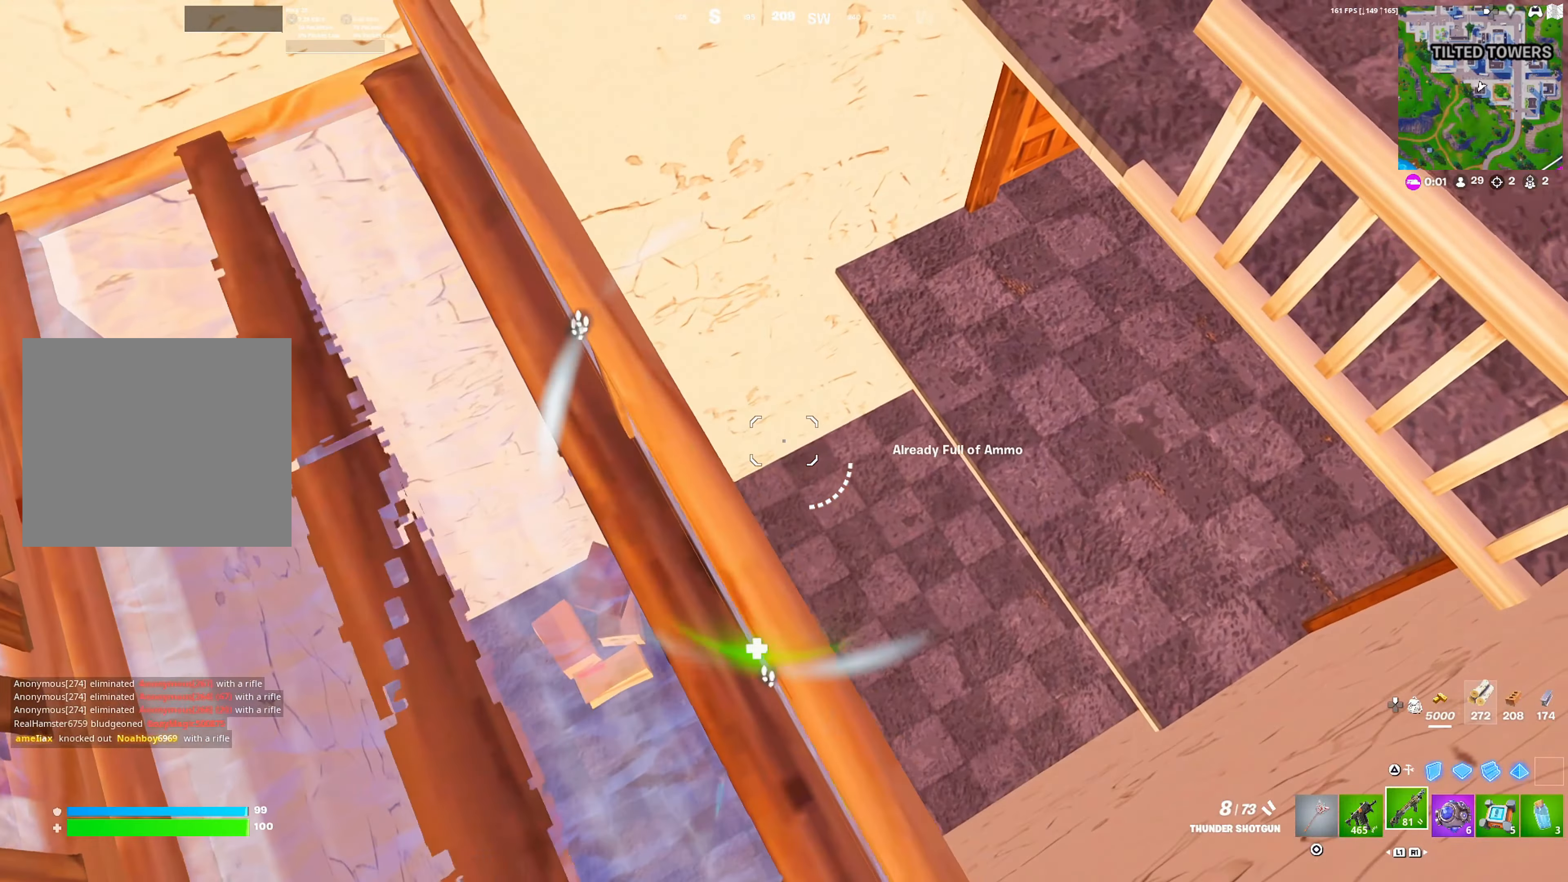
{"buttons": [], "left_stick": "center", "right_stick": "center", "events": [[100, "left_stick", "center"], [200, "L1", "down"], [333, "L1", "up"]]}
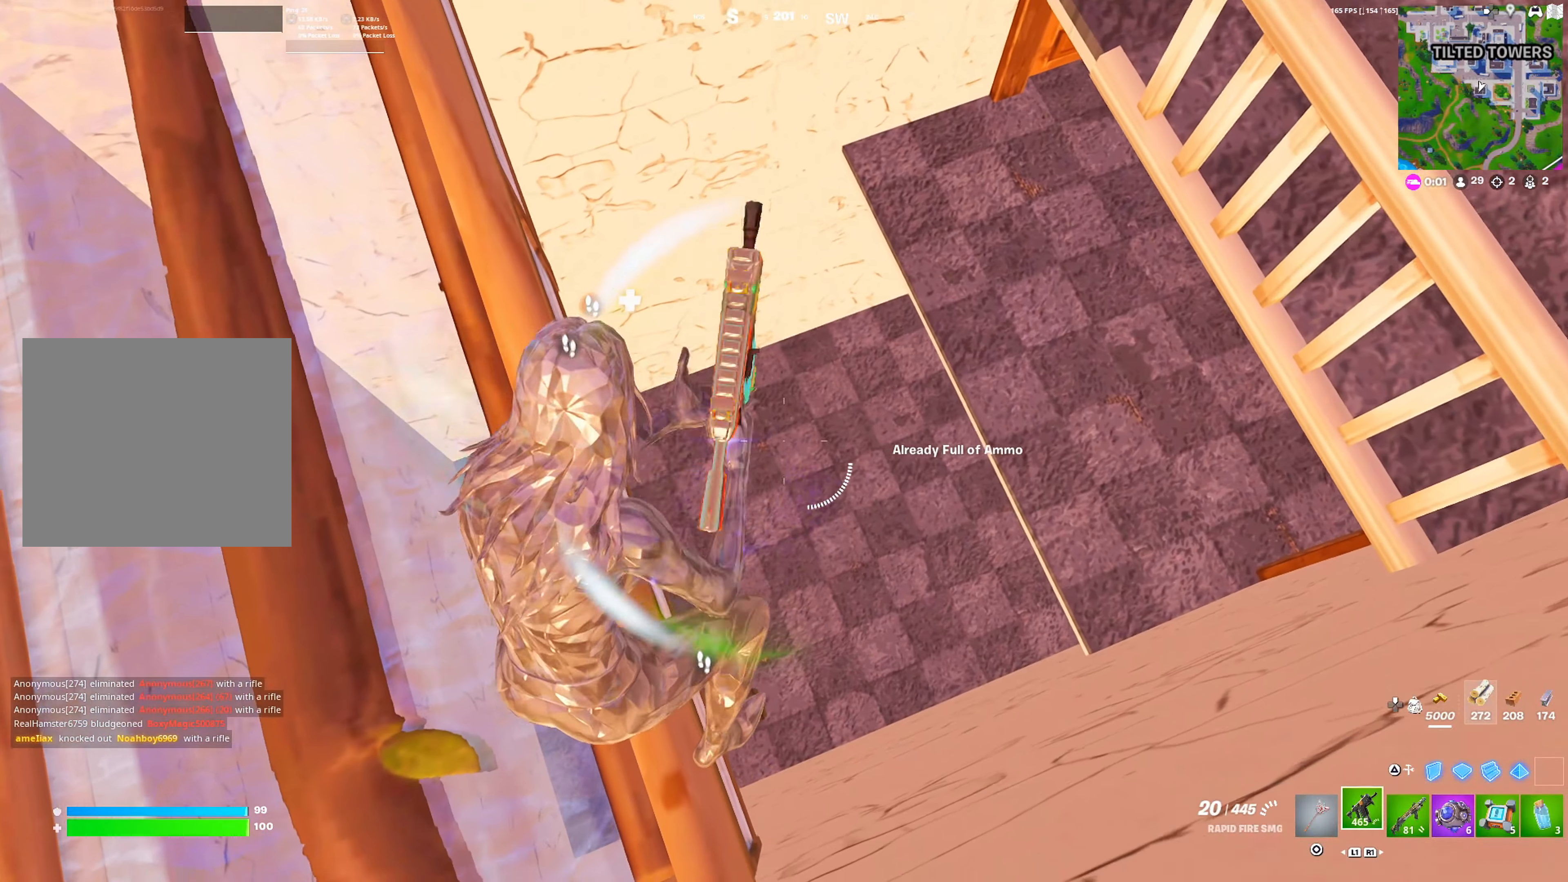
{"buttons": [], "left_stick": "center", "right_stick": "center", "events": [[17, "SQUARE", "down"], [100, "SQUARE", "up"], [183, "SQUARE", "down"], [217, "left_stick", "left"], [267, "SQUARE", "up"], [333, "left_stick", "center"]]}
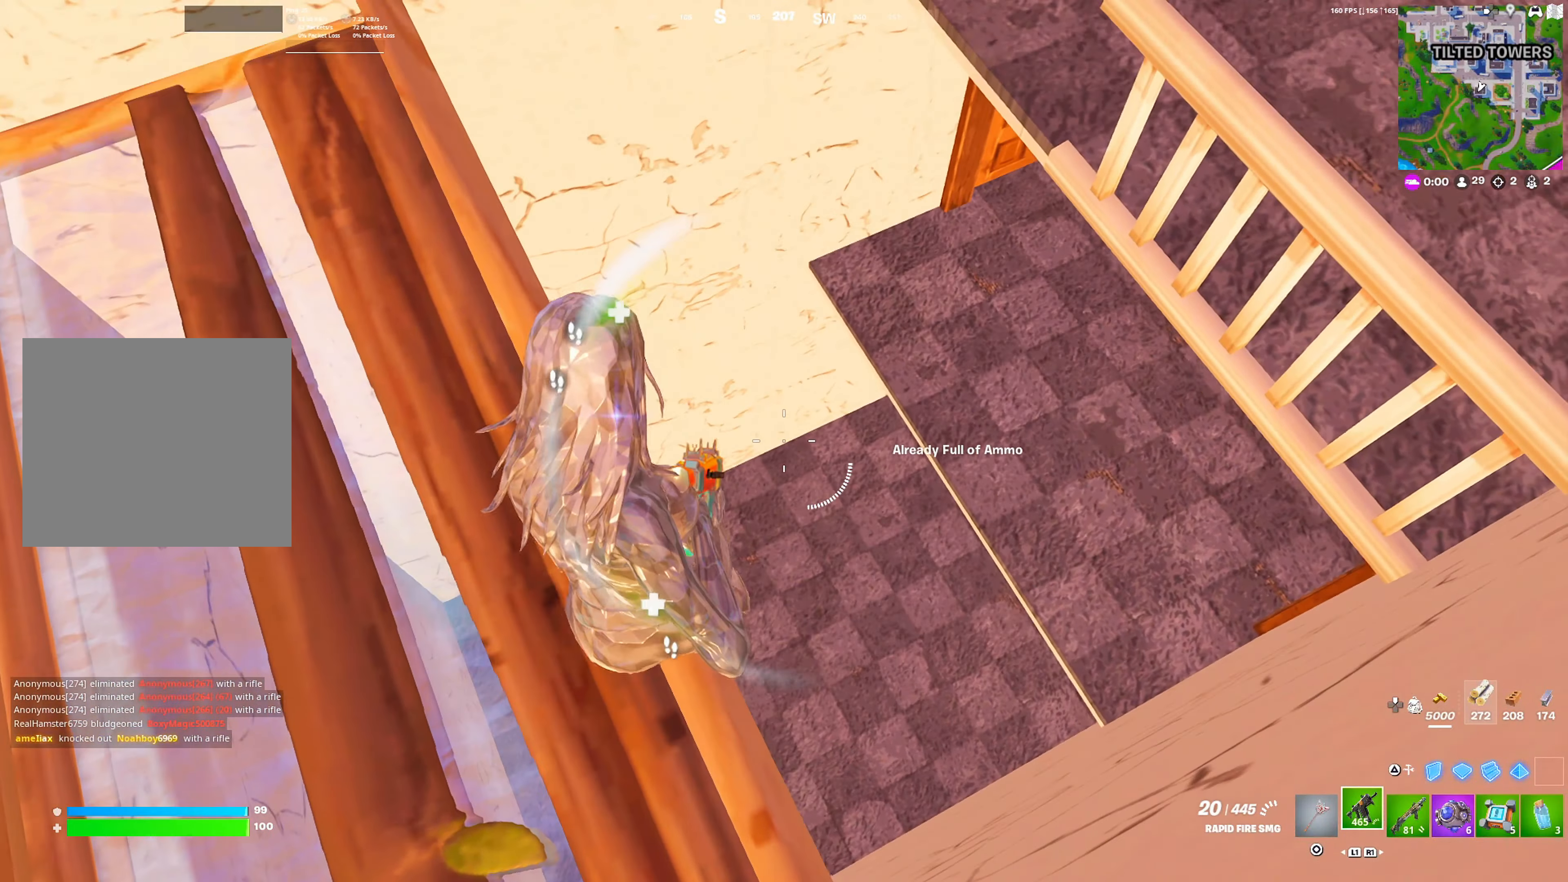
{"buttons": [], "left_stick": "up-left", "right_stick": "center", "events": [[300, "R1", "down"], [400, "R1", "up"], [450, "left_stick", "left"], [500, "left_stick", "up-left"]]}
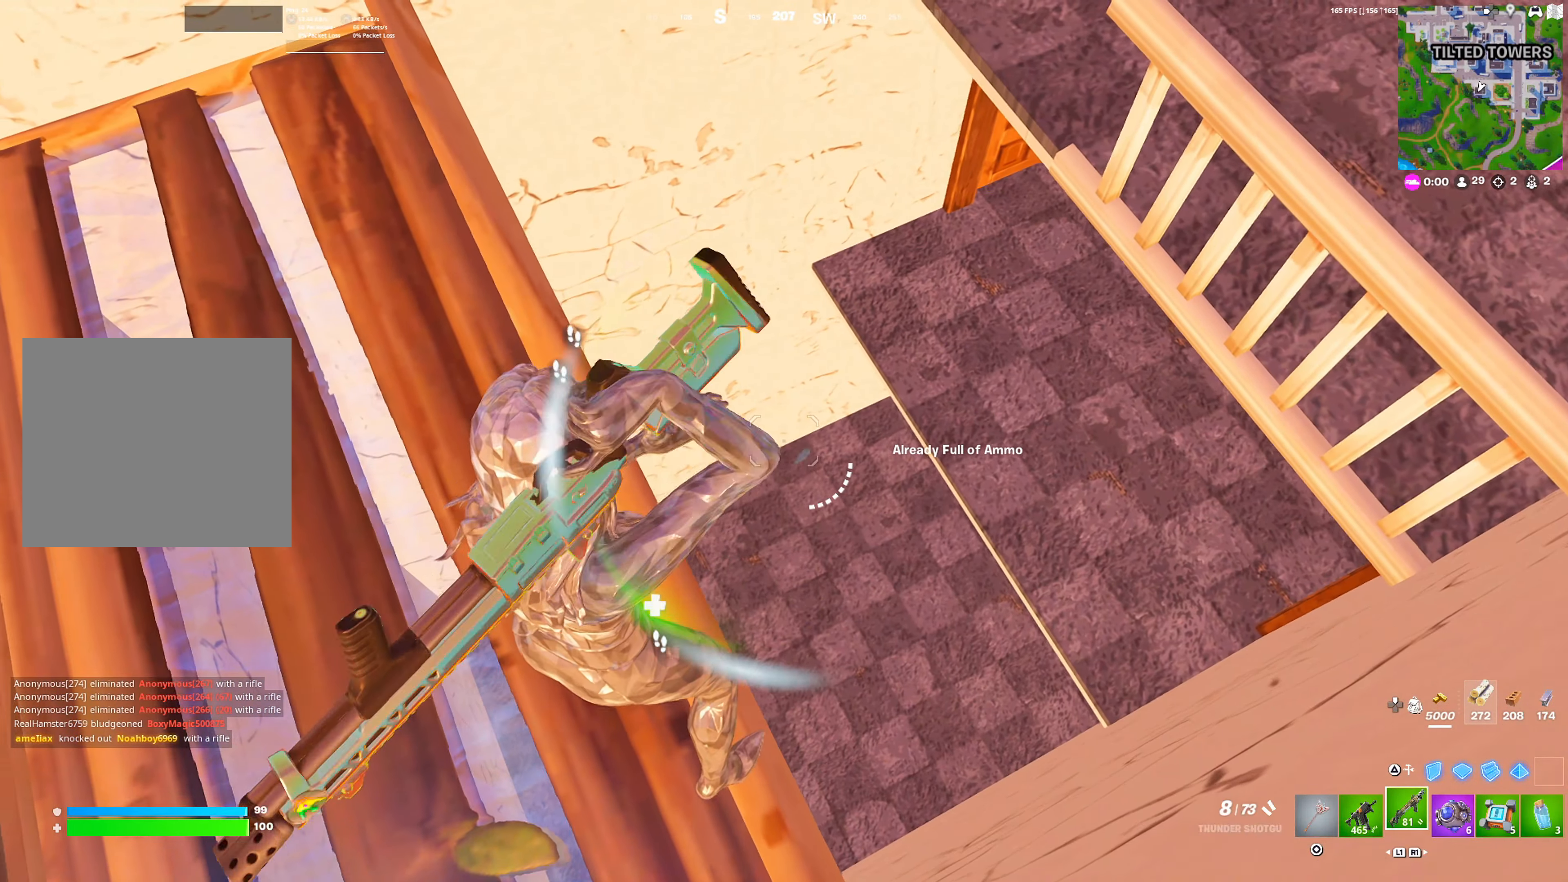
{"buttons": [], "left_stick": "down-left", "right_stick": "center", "events": [[200, "left_stick", "up"], [500, "left_stick", "down-left"]]}
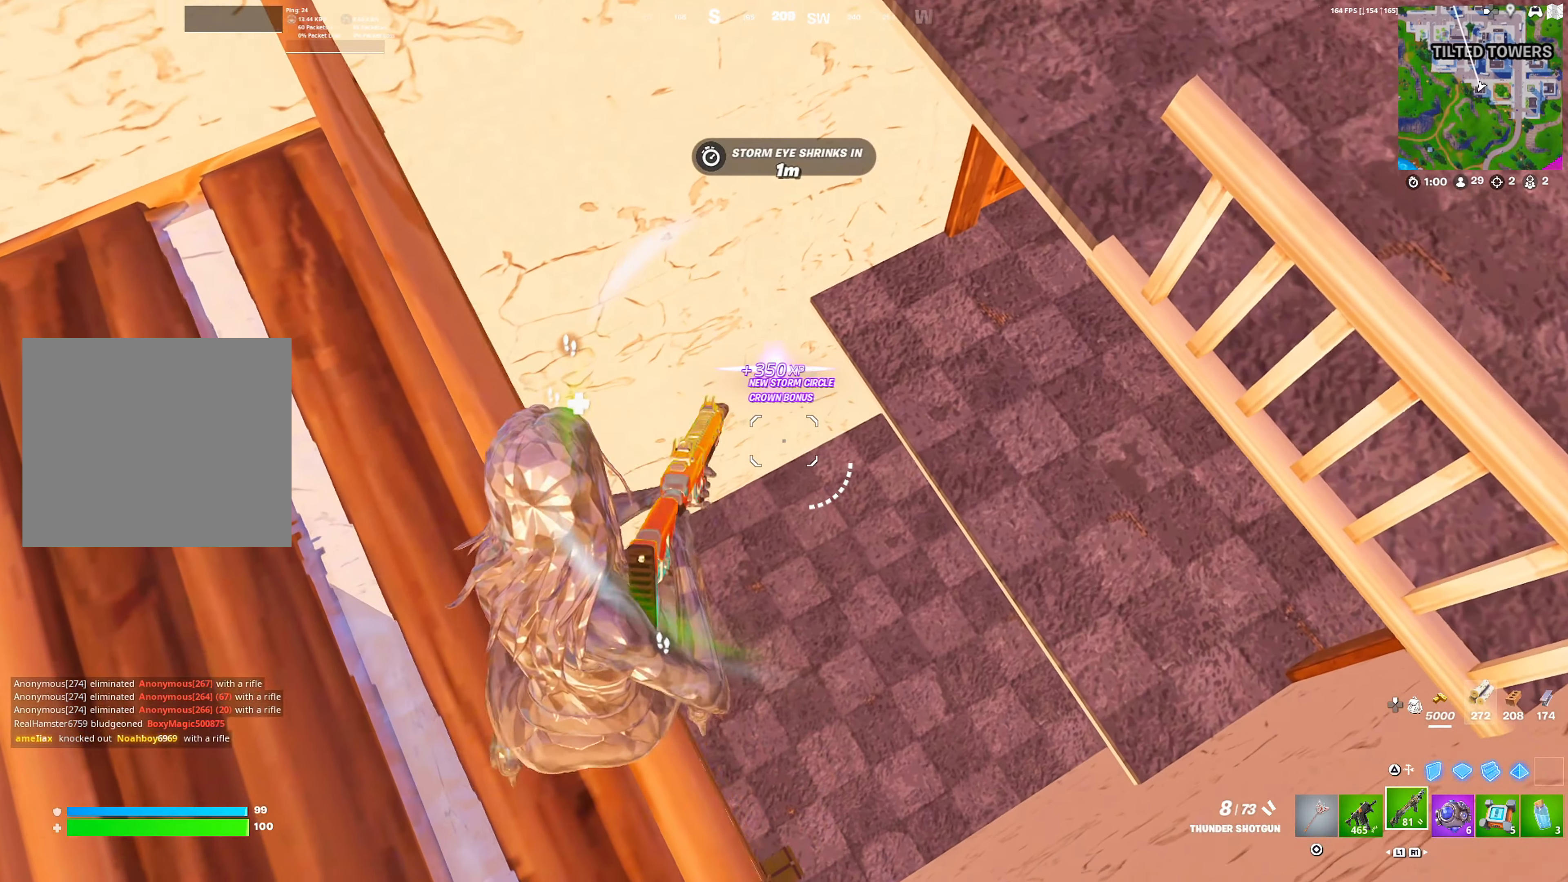
{"buttons": [], "left_stick": "up-left", "right_stick": "center", "events": [[83, "left_stick", "center"], [383, "right_stick", "up-right"], [433, "left_stick", "up-left"], [500, "right_stick", "center"]]}
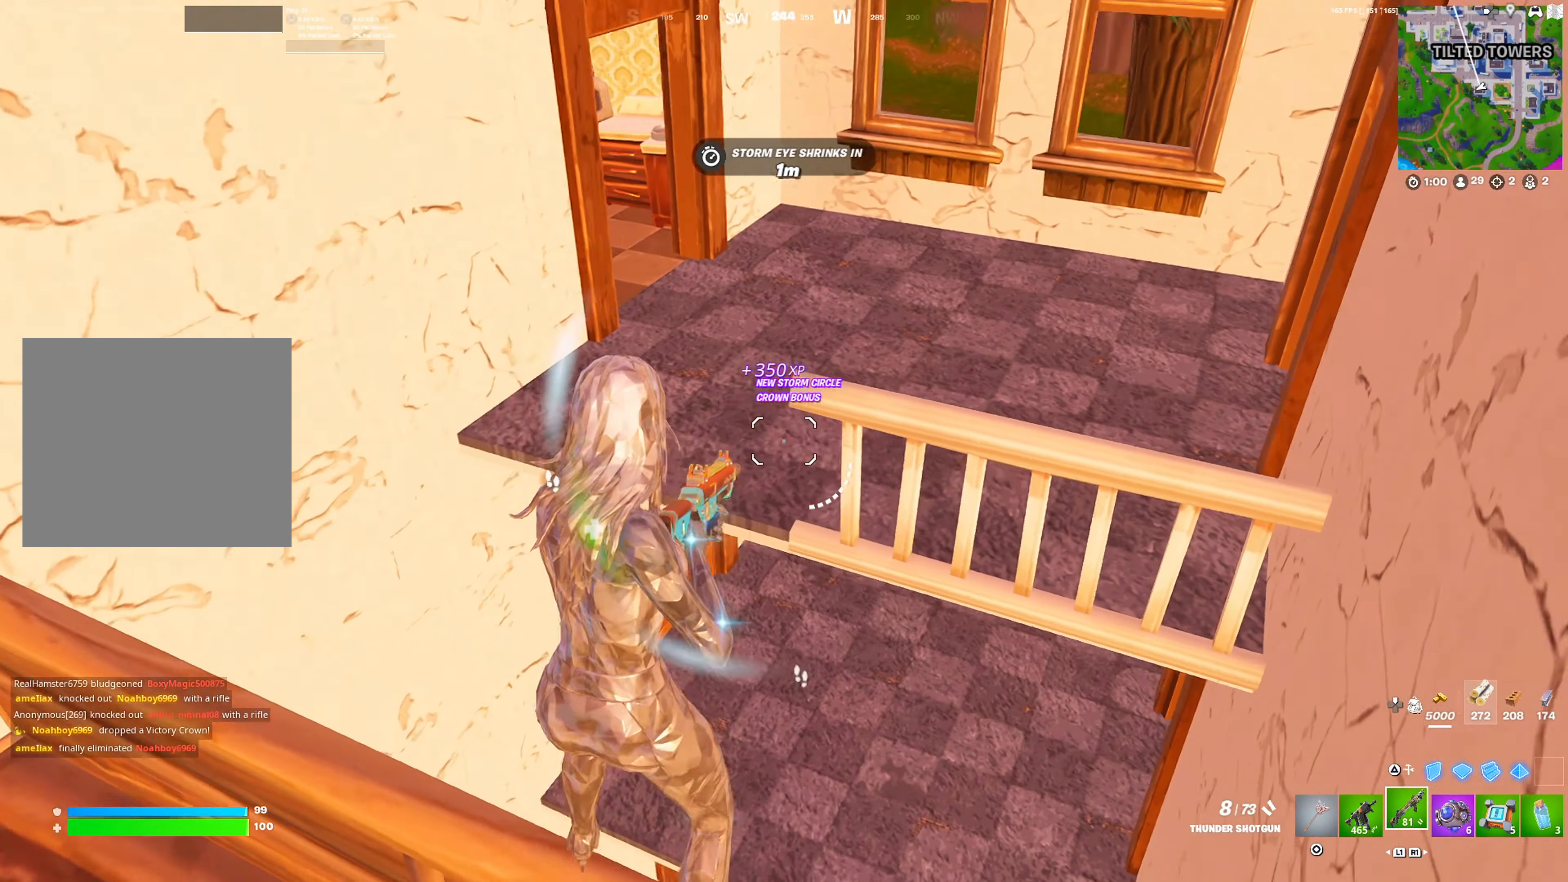
{"buttons": [], "left_stick": "up", "right_stick": "center", "events": [[267, "left_stick", "up"], [317, "right_stick", "down"], [500, "right_stick", "center"]]}
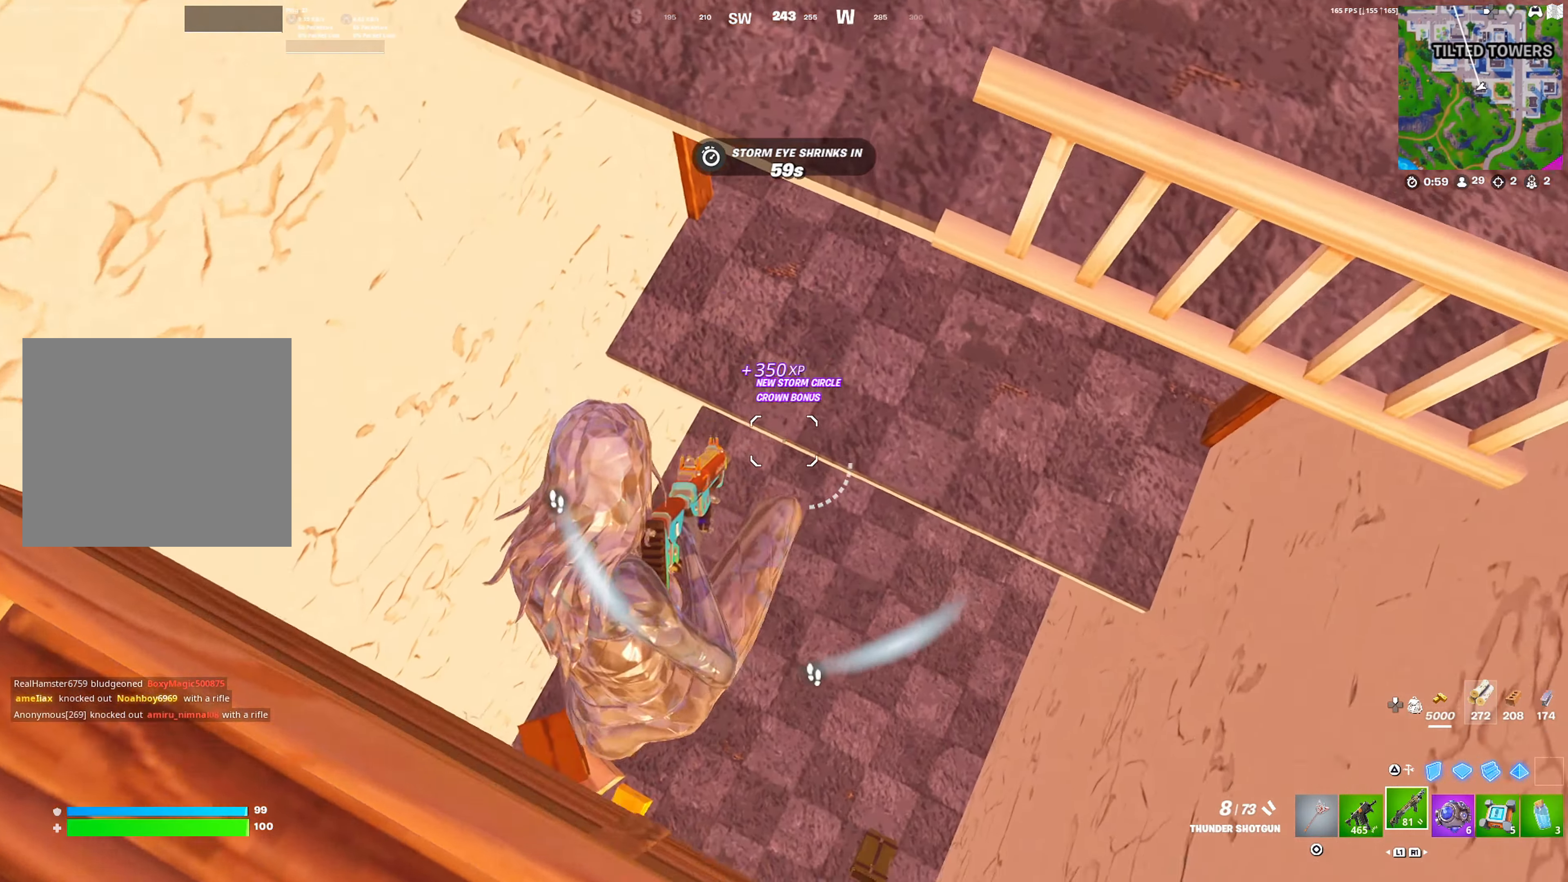
{"buttons": [], "left_stick": "center", "right_stick": "center", "events": [[217, "left_stick", "center"], [217, "right_stick", "up-right"], [300, "left_stick", "down-right"], [483, "right_stick", "center"], [500, "left_stick", "center"]]}
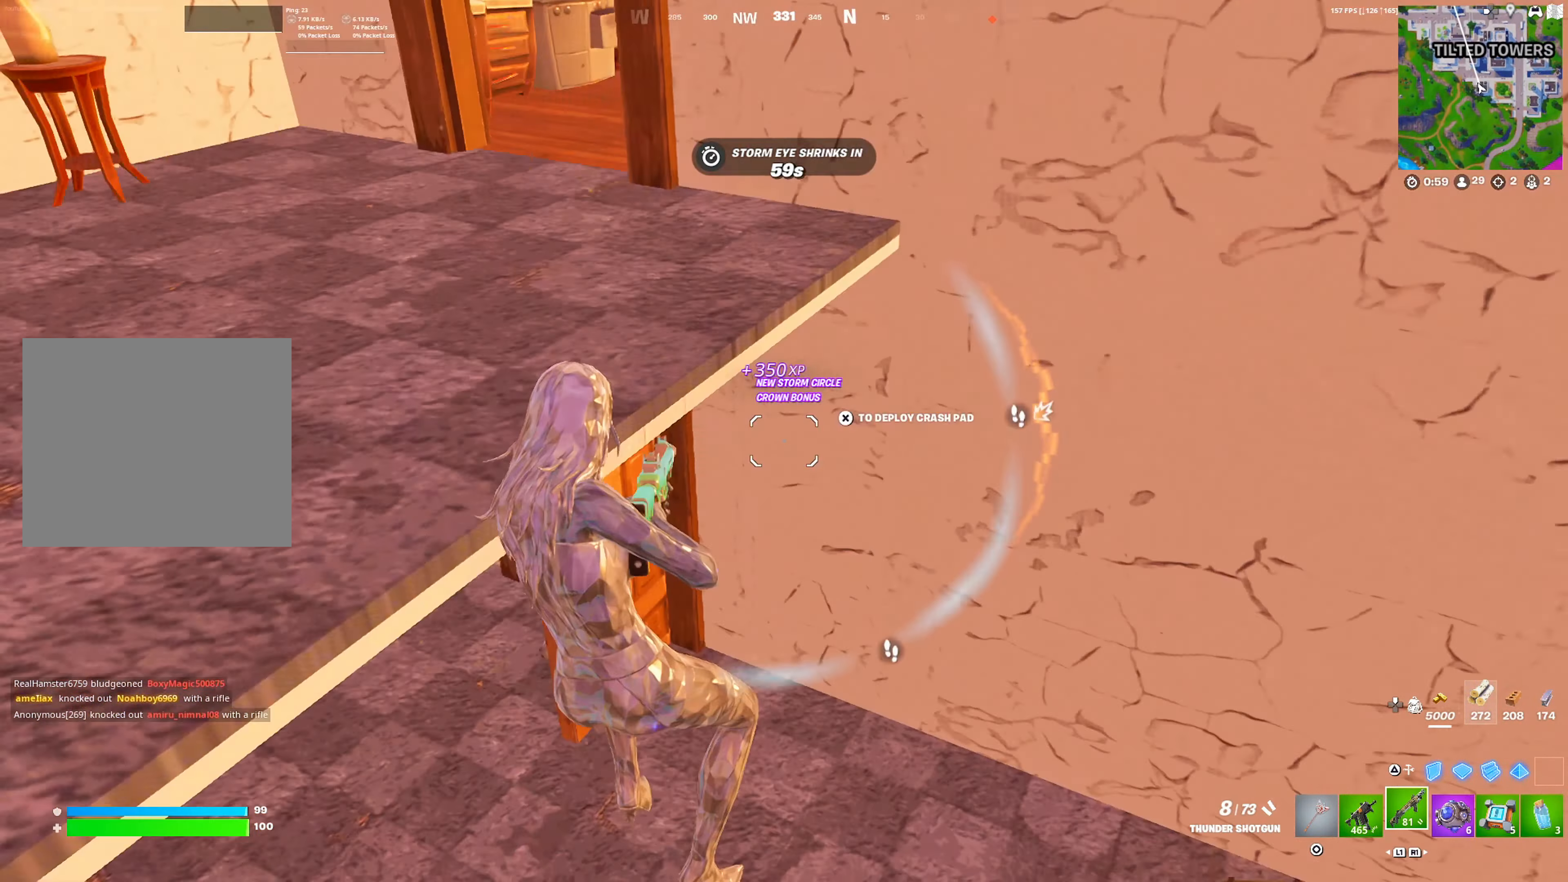
{"buttons": [], "left_stick": "left", "right_stick": "center", "events": [[150, "right_stick", "up-right"], [267, "R3", "down"], [283, "right_stick", "center"], [300, "left_stick", "left"], [333, "R3", "up"], [383, "right_stick", "right"], [500, "right_stick", "center"]]}
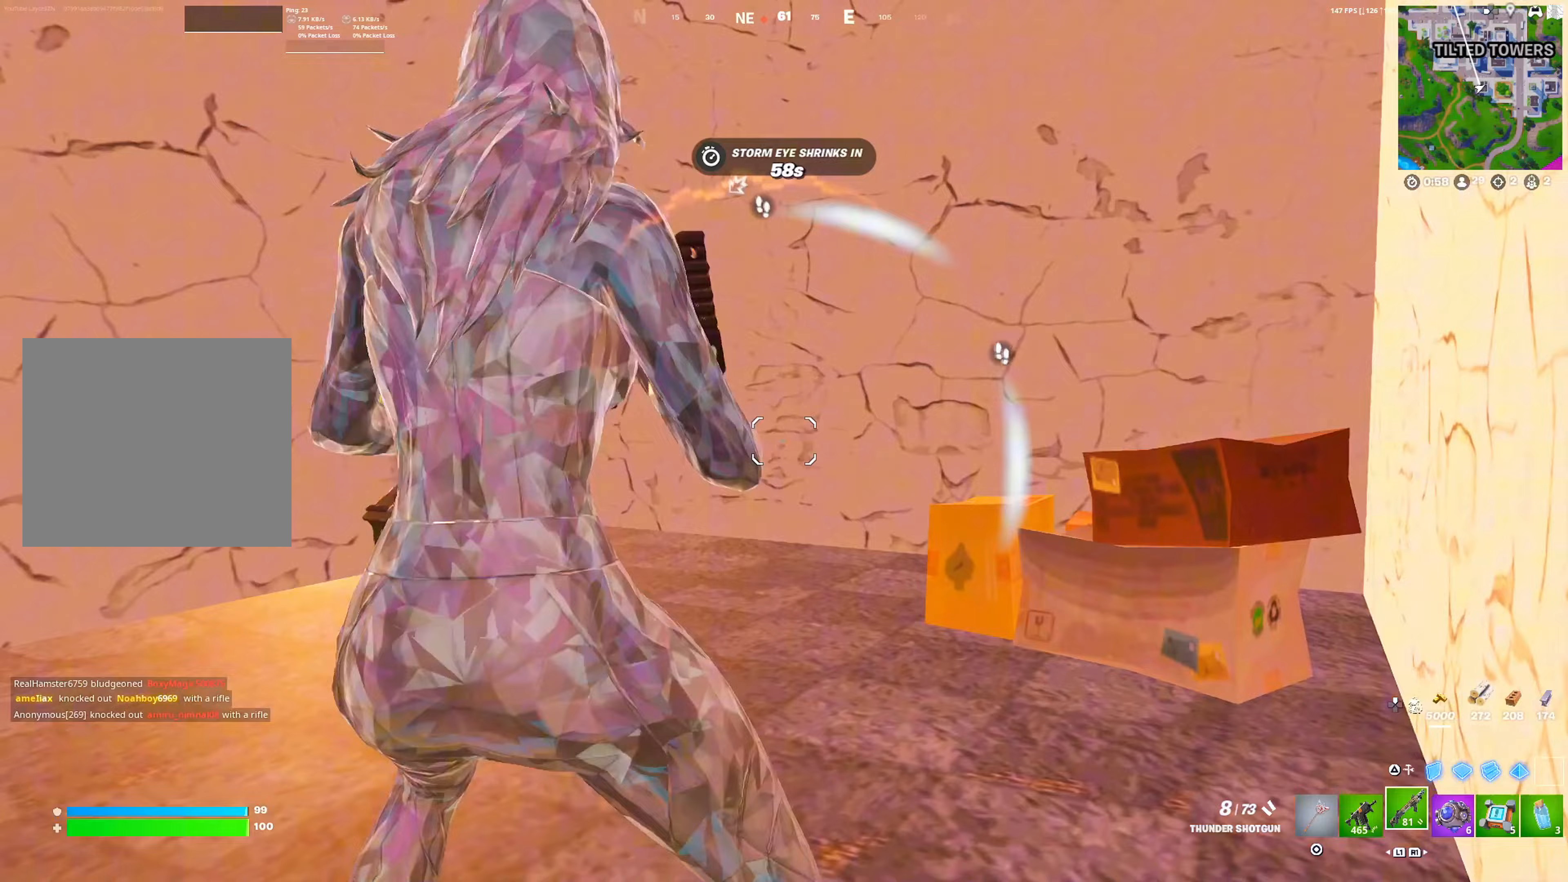
{"buttons": [], "left_stick": "right", "right_stick": "center", "events": [[83, "CROSS", "down"], [200, "CROSS", "up"], [200, "left_stick", "down"], [217, "right_stick", "right"], [350, "left_stick", "right"], [383, "right_stick", "center"]]}
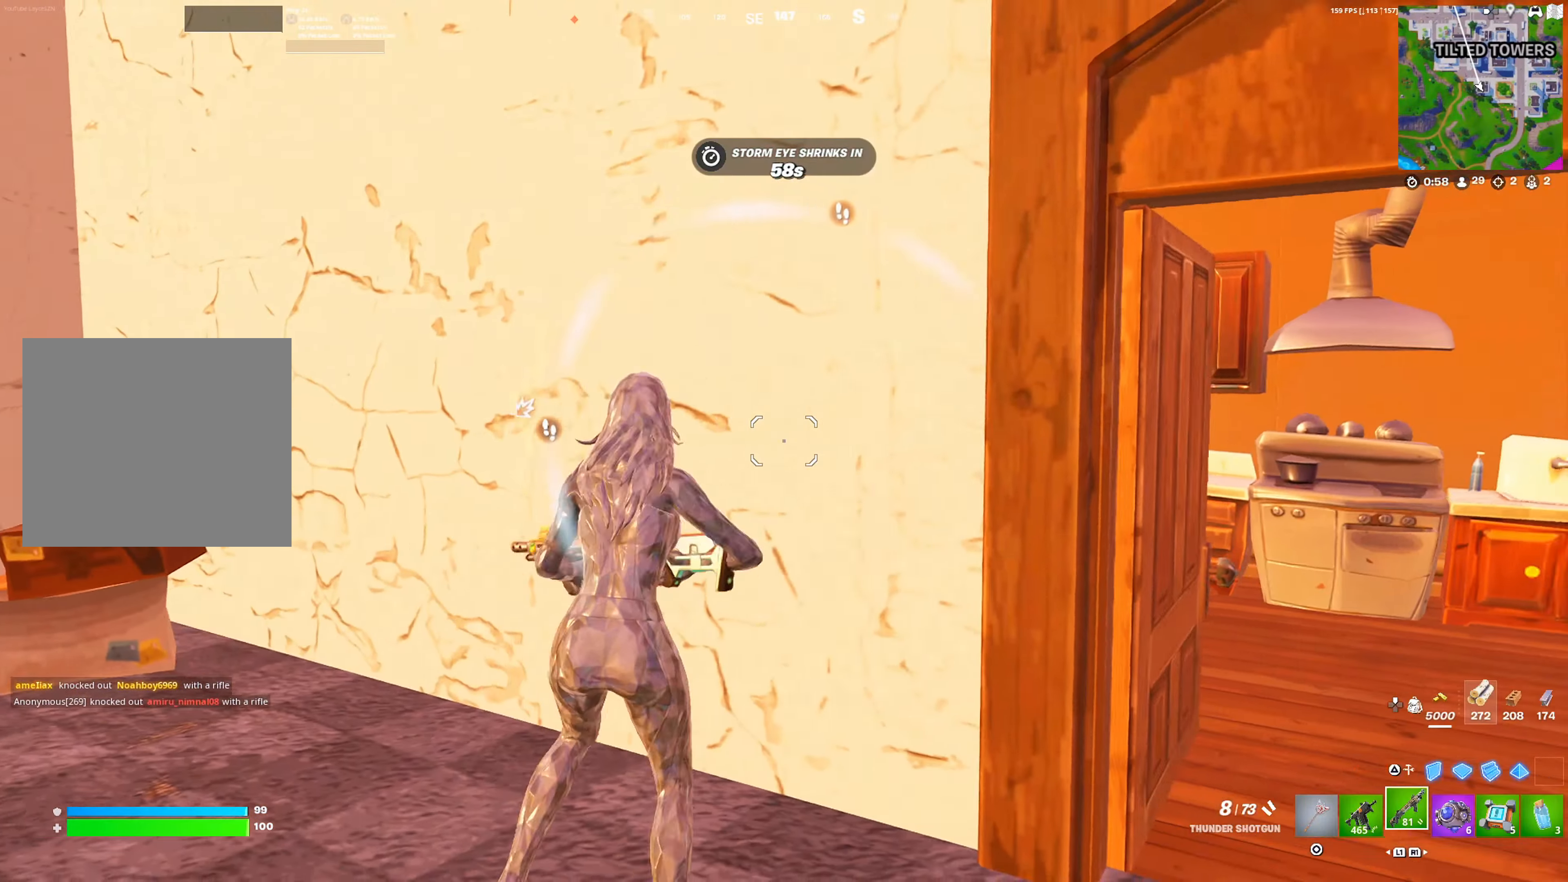
{"buttons": [], "left_stick": "right", "right_stick": "center", "events": [[250, "left_stick", "down-right"], [350, "left_stick", "right"]]}
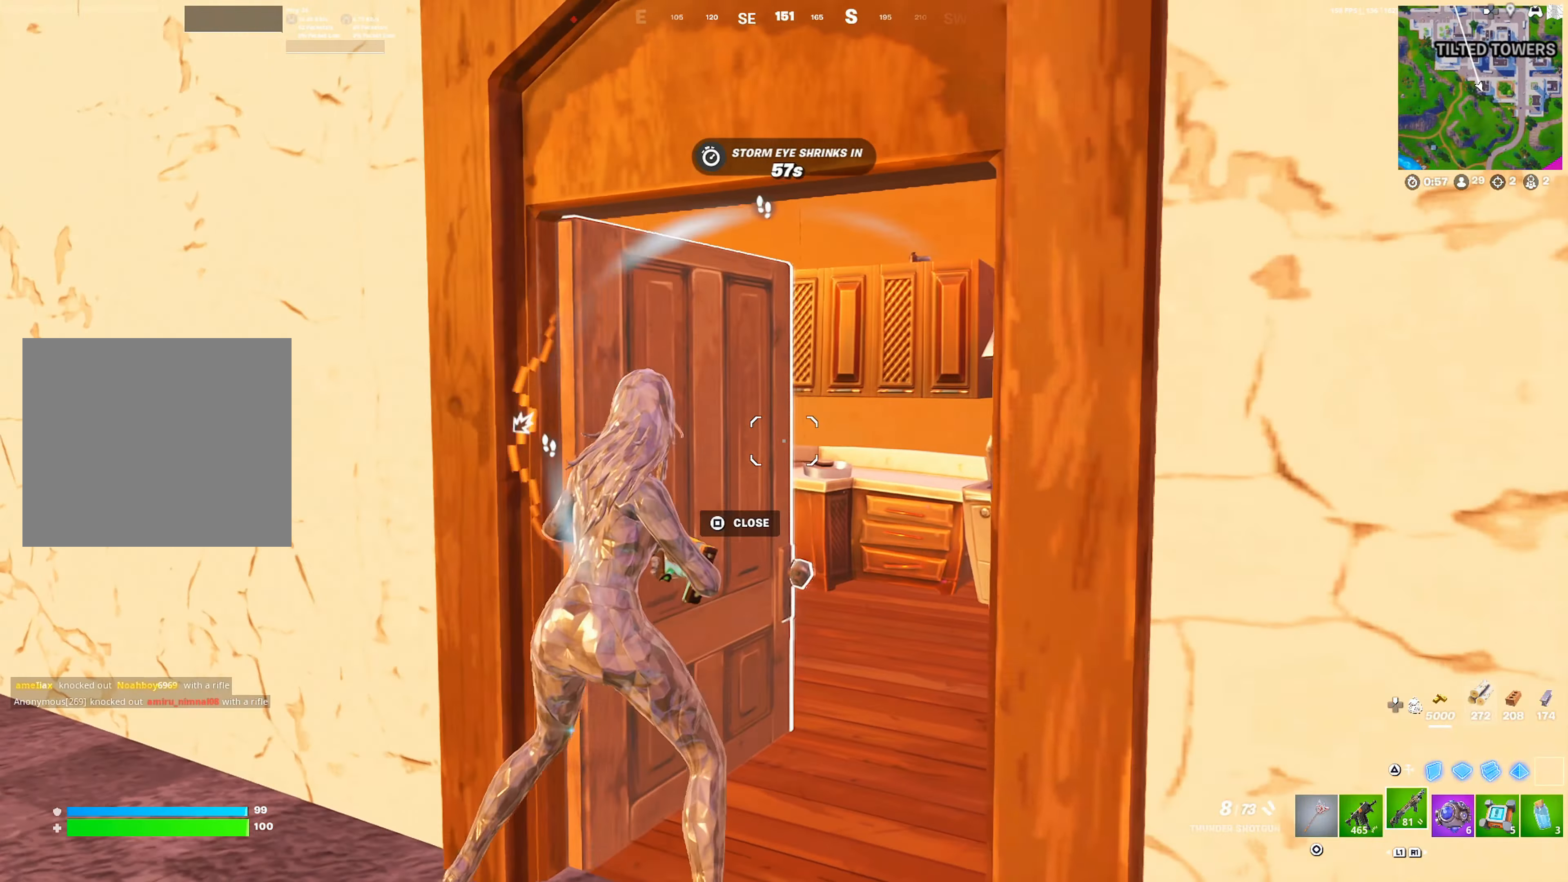
{"buttons": [], "left_stick": "down-right", "right_stick": "down-left", "events": [[317, "right_stick", "down-left"], [383, "CROSS", "down"], [483, "left_stick", "down-right"], [500, "CROSS", "up"]]}
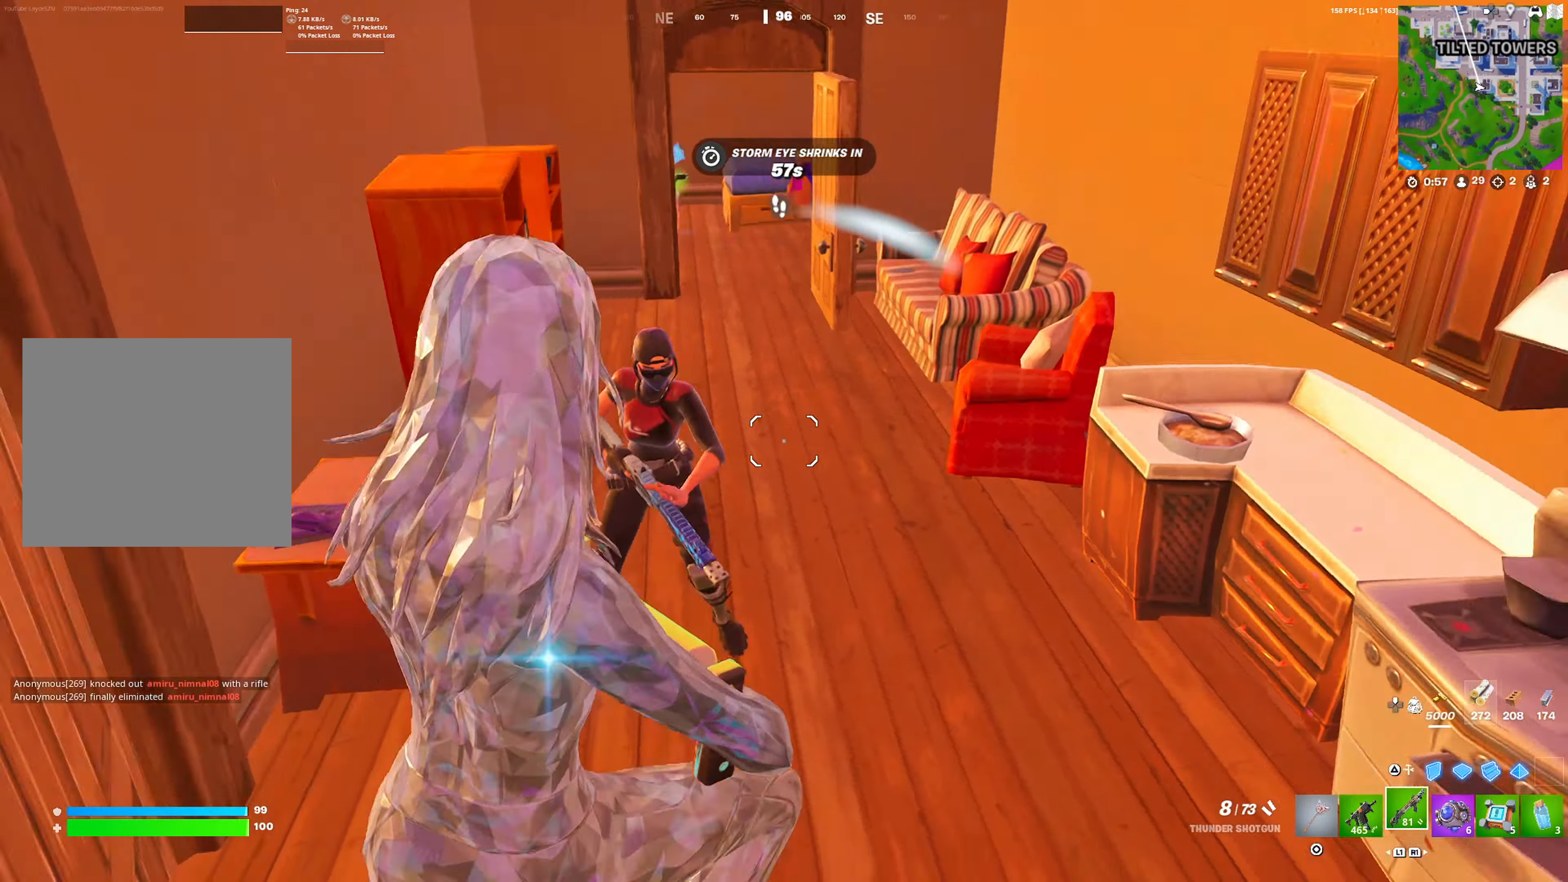
{"buttons": ["R2"], "left_stick": "up-right", "right_stick": "center", "events": [[100, "right_stick", "left"], [200, "R2", "down"], [200, "right_stick", "right"], [217, "TRIANGLE", "down"], [250, "left_stick", "right"], [250, "right_stick", "center"], [267, "TRIANGLE", "up"], [367, "left_stick", "up-right"], [400, "L2", "down"], [500, "L2", "up"]]}
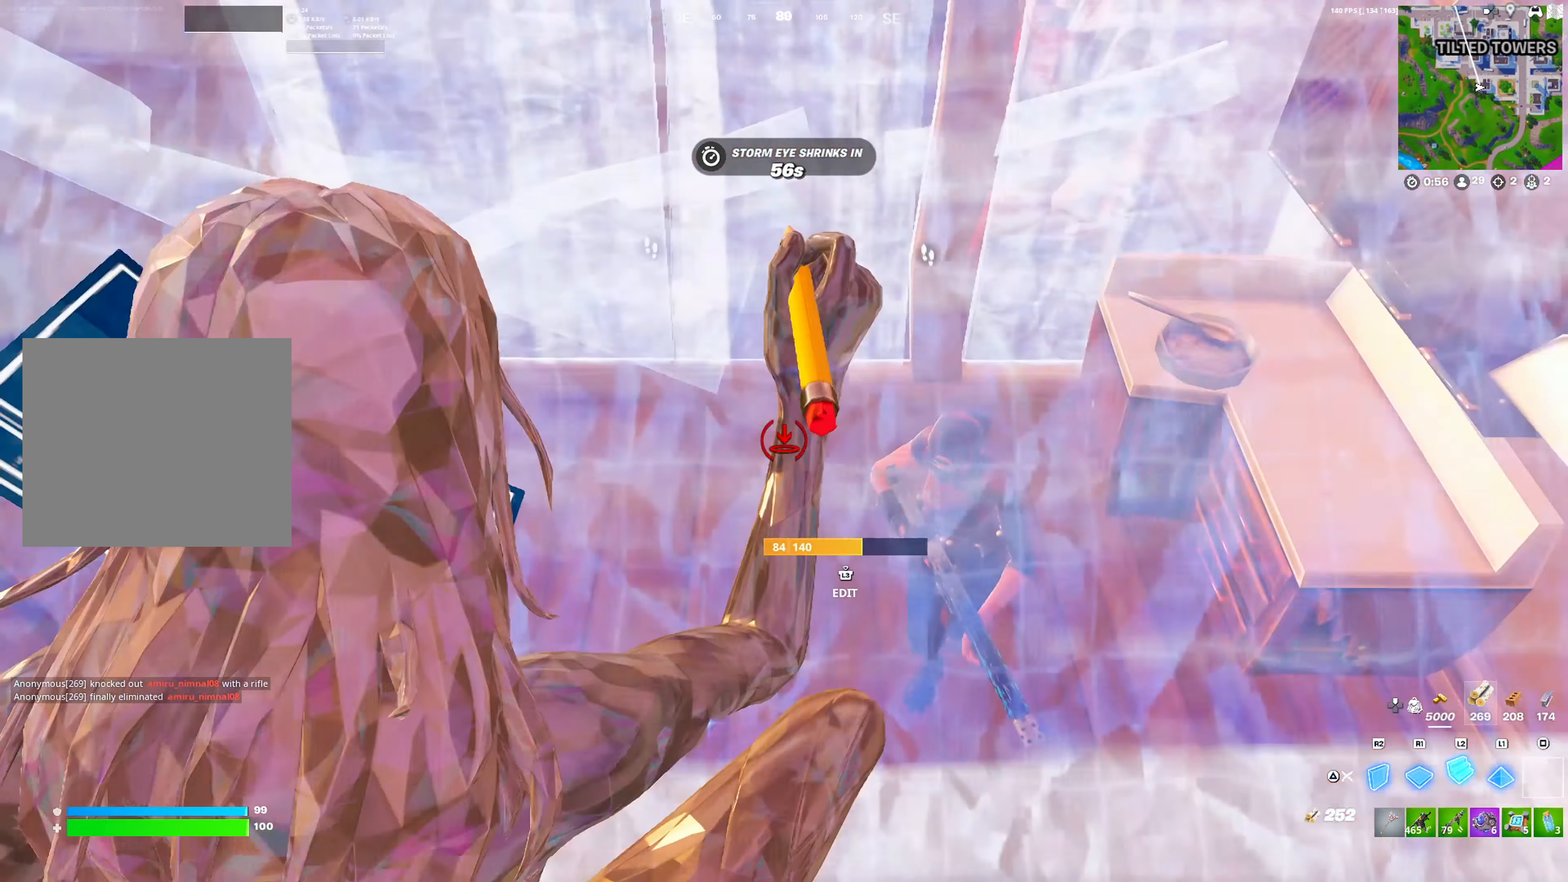
{"buttons": [], "left_stick": "down", "right_stick": "center", "events": [[100, "TRIANGLE", "down"], [167, "R2", "up"], [183, "TRIANGLE", "up"], [333, "R1", "down"], [400, "left_stick", "down-right"], [433, "R1", "up"], [450, "left_stick", "down"]]}
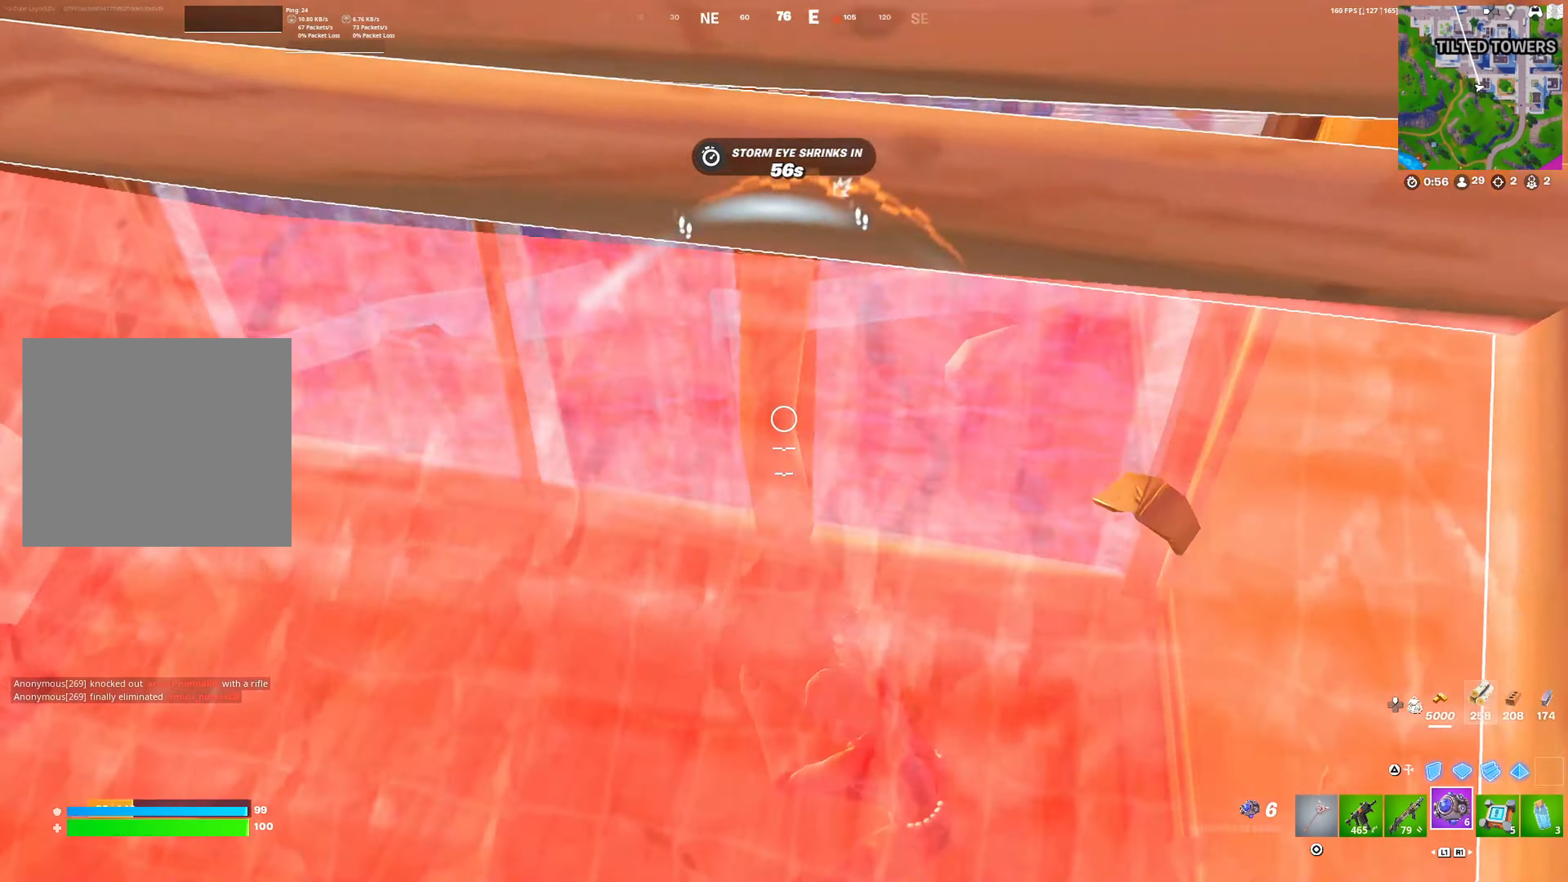
{"buttons": [], "left_stick": "center", "right_stick": "center", "events": [[150, "right_stick", "down-left"], [200, "R2", "down"], [200, "left_stick", "left"], [300, "R2", "up"], [367, "right_stick", "center"], [383, "left_stick", "center"]]}
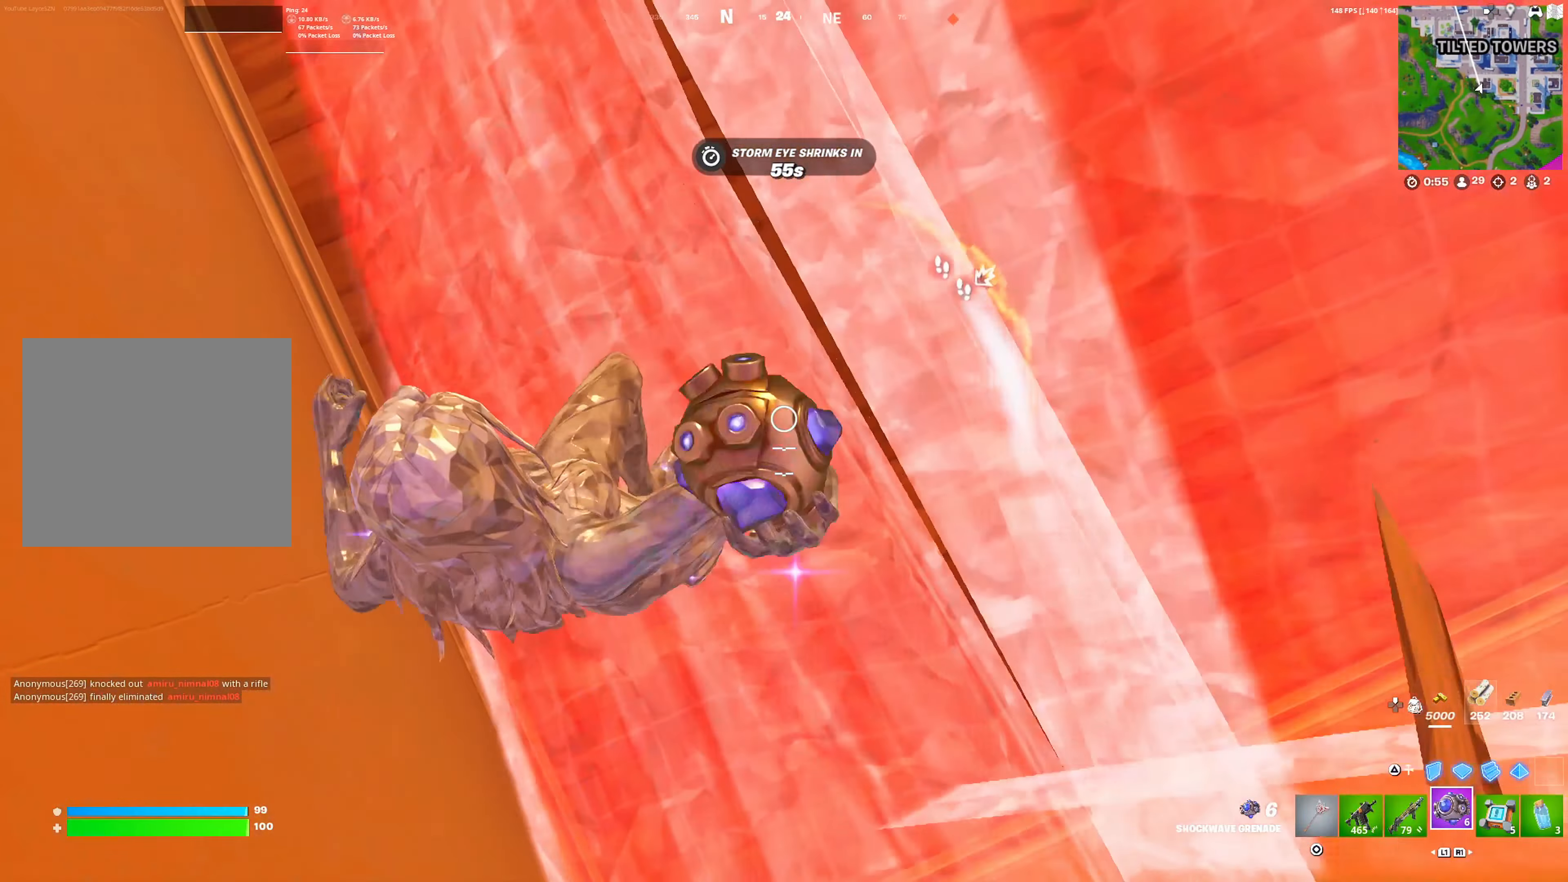
{"buttons": [], "left_stick": "right", "right_stick": "center", "events": [[100, "left_stick", "right"], [250, "right_stick", "up-right"], [300, "CROSS", "down"], [300, "left_stick", "up-right"], [400, "left_stick", "right"], [400, "right_stick", "center"], [417, "CROSS", "up"]]}
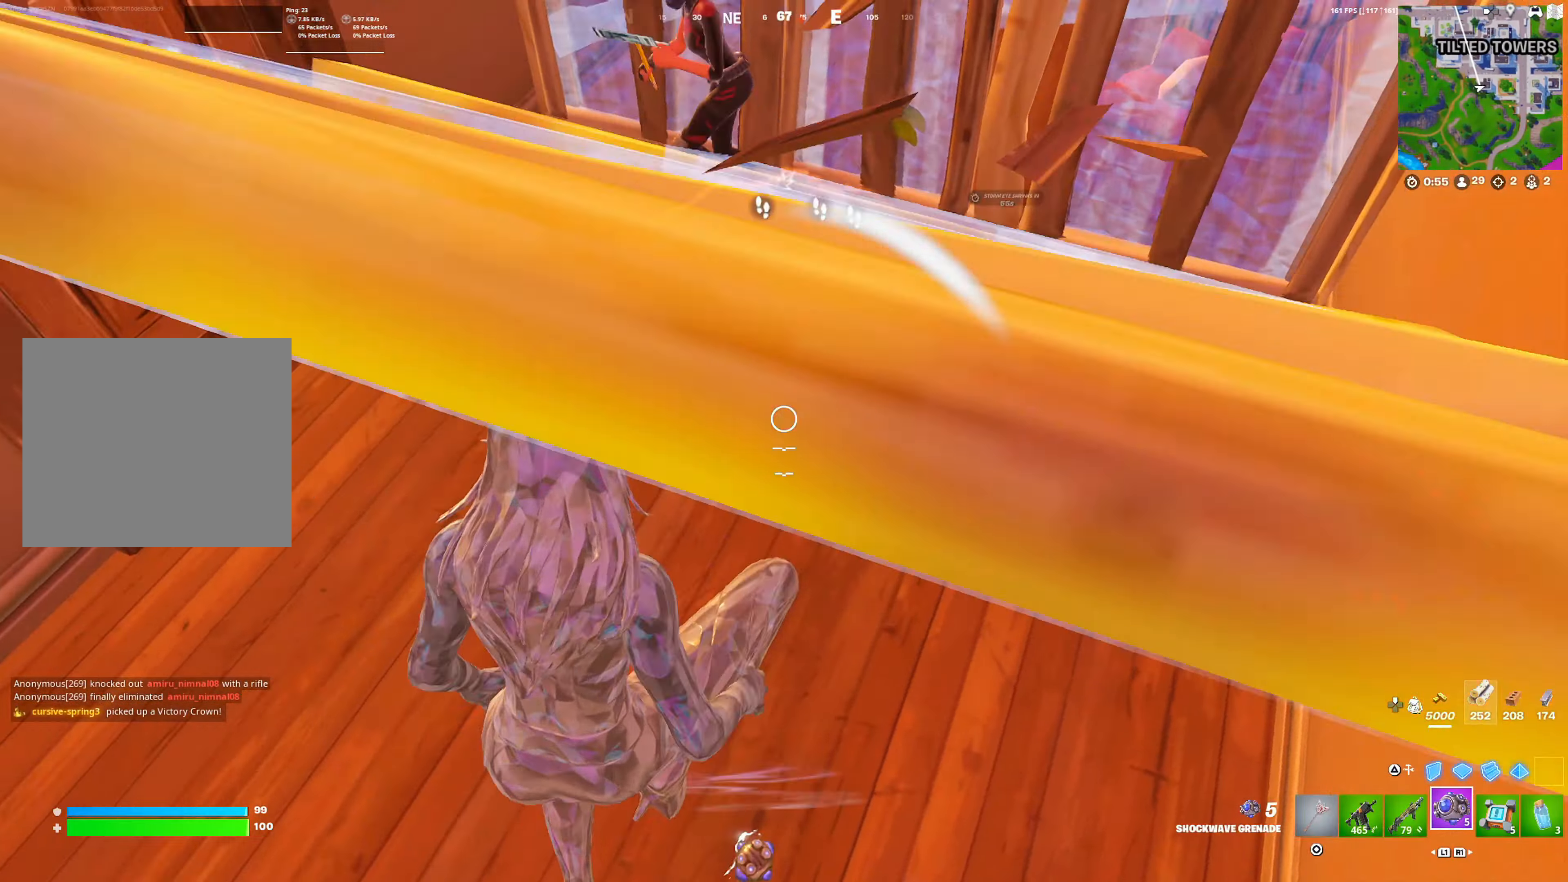
{"buttons": [], "left_stick": "up", "right_stick": "center", "events": [[100, "left_stick", "up"], [283, "L1", "down"], [367, "L1", "up"]]}